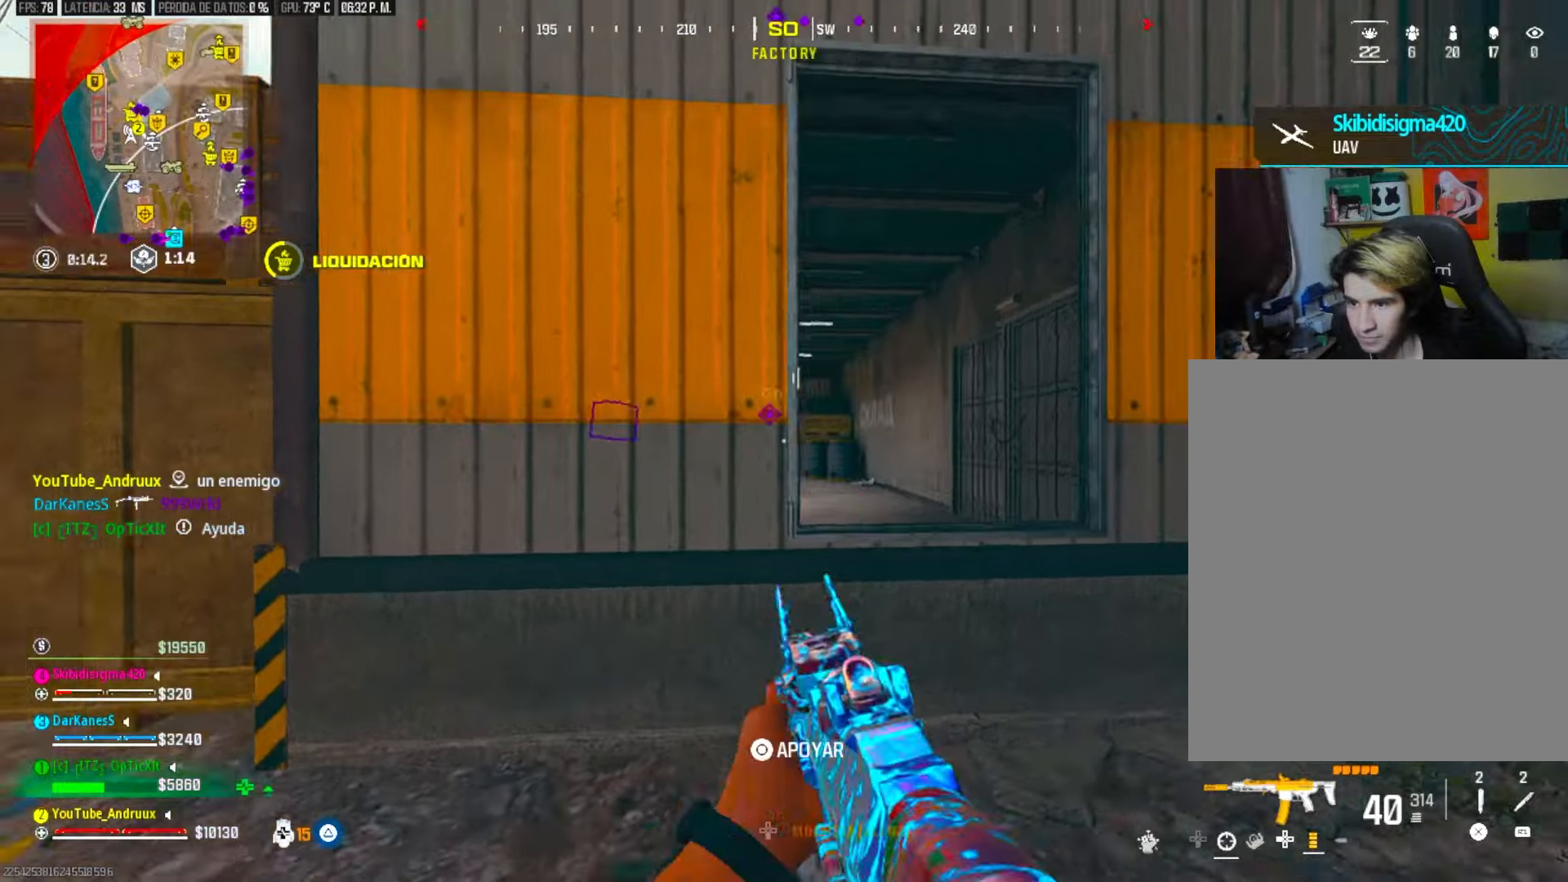
Gameplay with a controller (PlayStation layout); each line is a JSON object with the inputs held at the frame after it (dt_ms = milliseconds from this image to that frame). "events" lists button and stick changes between this image and that frame as [ms after this image, input, new state], when the widget could be followed in between. Not read: SELECT START.
{"dt_ms": 500, "buttons": ["L2", "R2"], "left_stick": "left", "right_stick": "right", "events": [[133, "right_stick", "left"], [200, "R2", "down"], [300, "left_stick", "left"], [300, "right_stick", "center"], [400, "right_stick", "down-left"], [500, "right_stick", "right"]]}
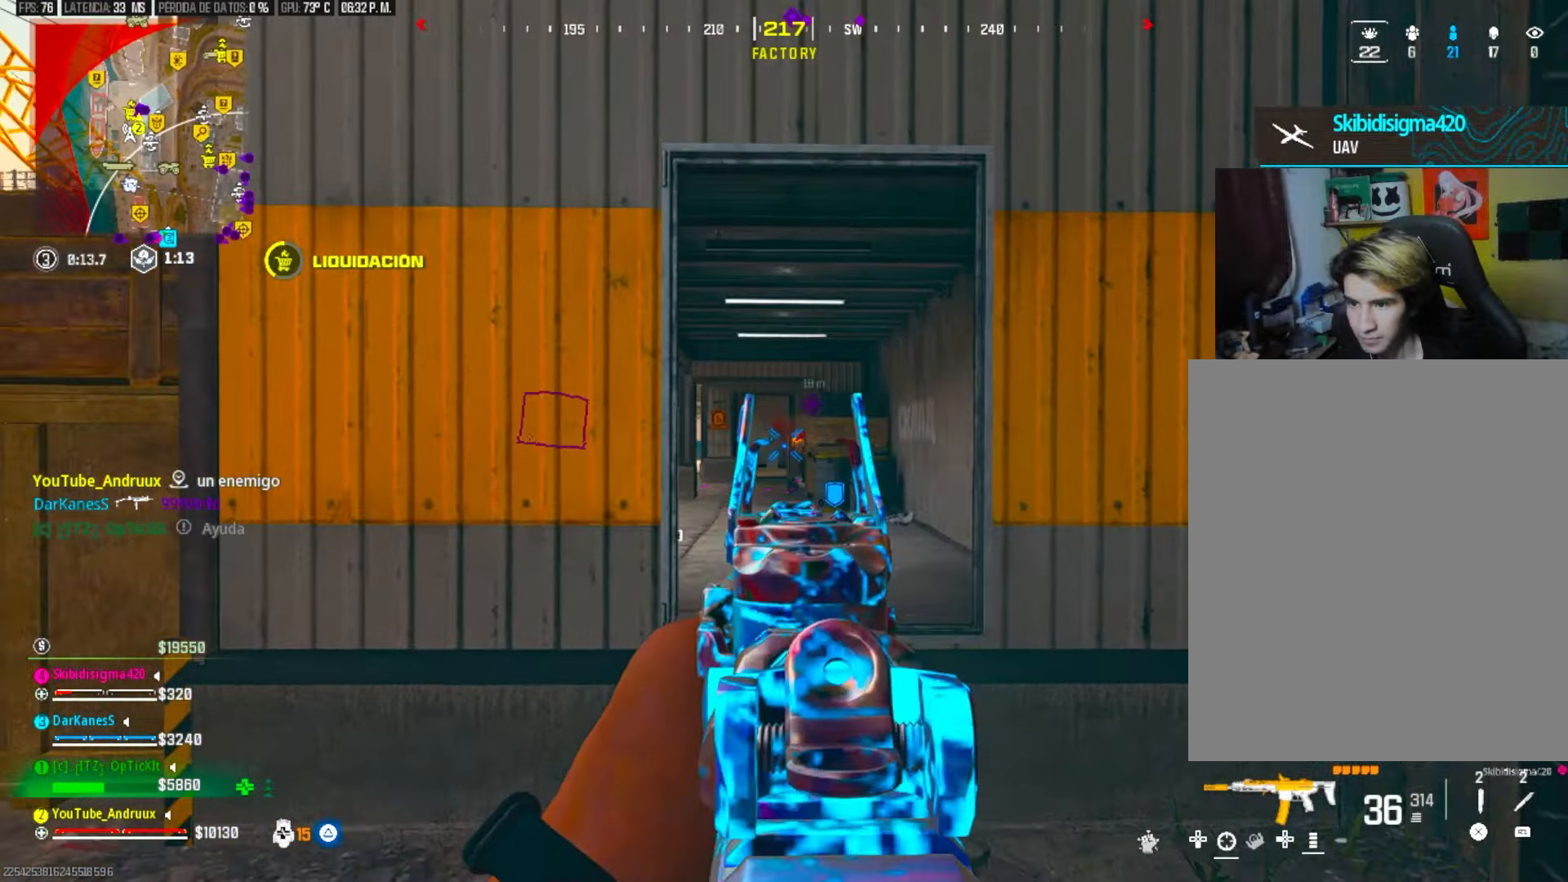
{"dt_ms": 500, "buttons": ["L2", "R2"], "left_stick": "left", "right_stick": "center", "events": [[100, "left_stick", "down-right"], [133, "right_stick", "center"], [267, "left_stick", "left"], [267, "right_stick", "down-left"], [333, "left_stick", "right"], [333, "right_stick", "down-right"], [400, "right_stick", "center"], [500, "left_stick", "left"]]}
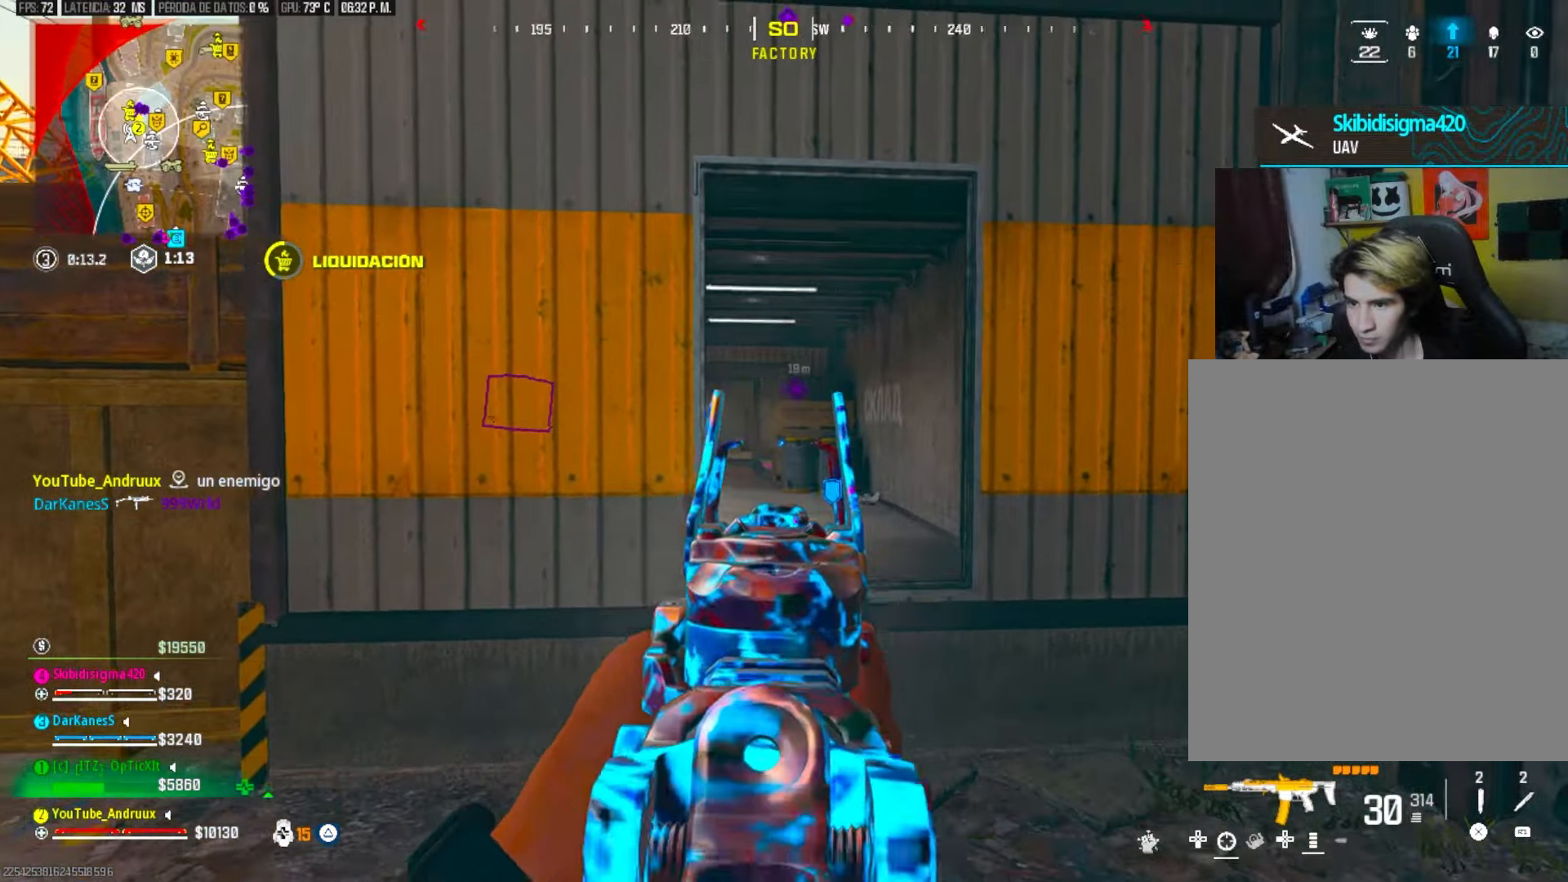
{"dt_ms": 500, "buttons": ["R3"], "left_stick": "up", "right_stick": "right", "events": [[100, "L2", "up"], [100, "right_stick", "left"], [167, "R2", "up"], [333, "L3", "down"], [400, "right_stick", "right"], [433, "L3", "up"], [500, "R3", "down"], [500, "left_stick", "up"]]}
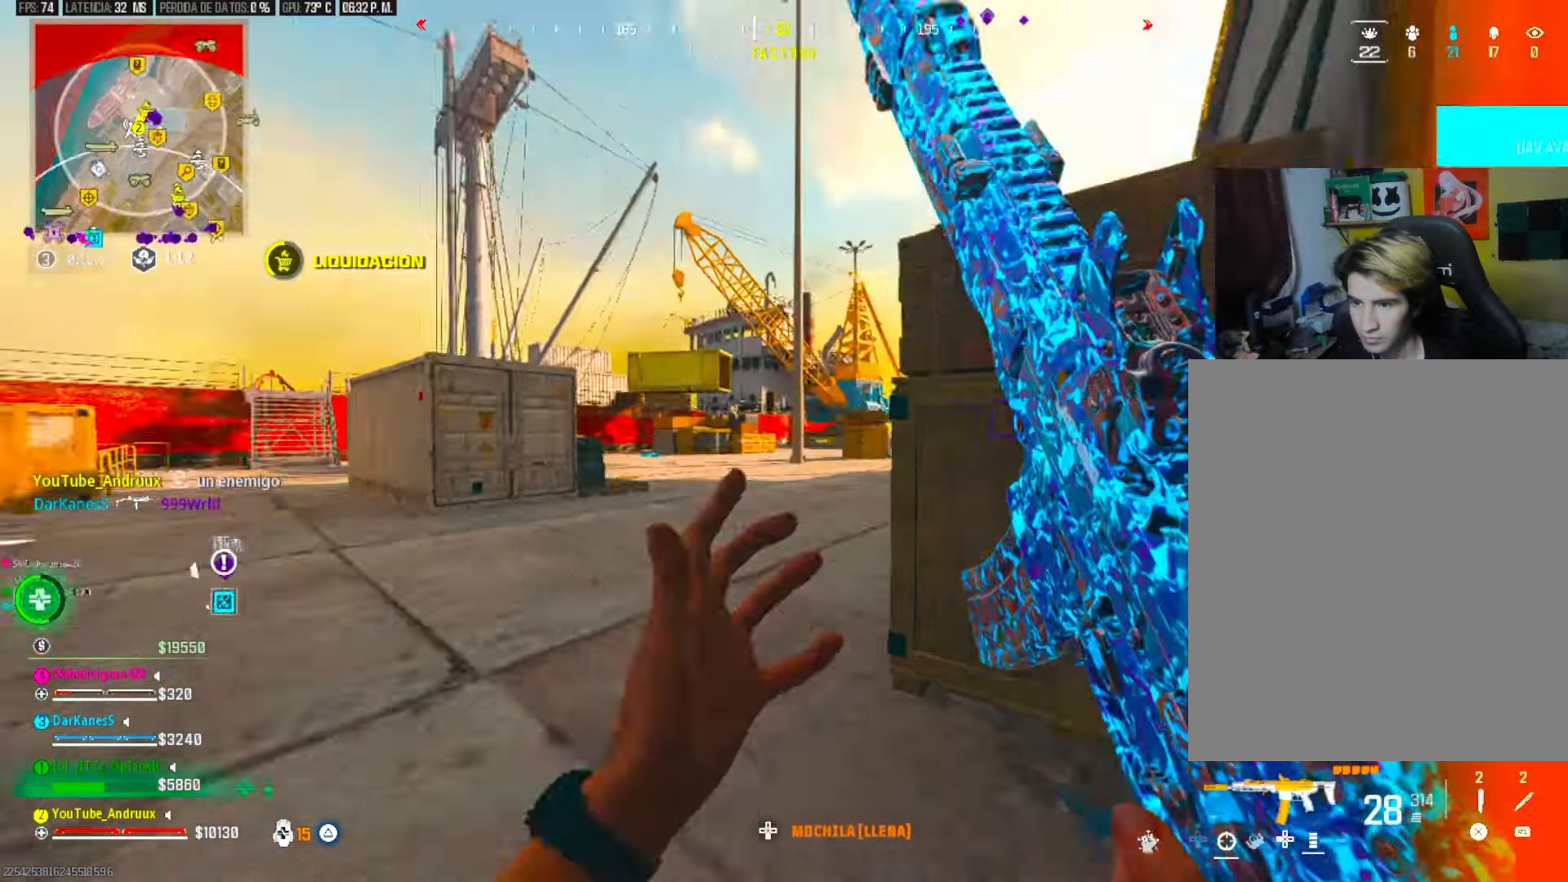
{"dt_ms": 500, "buttons": ["L2"], "left_stick": "down-right", "right_stick": "center", "events": [[100, "R3", "up"], [233, "L1", "down"], [233, "left_stick", "left"], [300, "L1", "up"], [300, "L2", "down"], [300, "right_stick", "center"], [433, "left_stick", "down-right"], [433, "right_stick", "left"], [500, "right_stick", "center"]]}
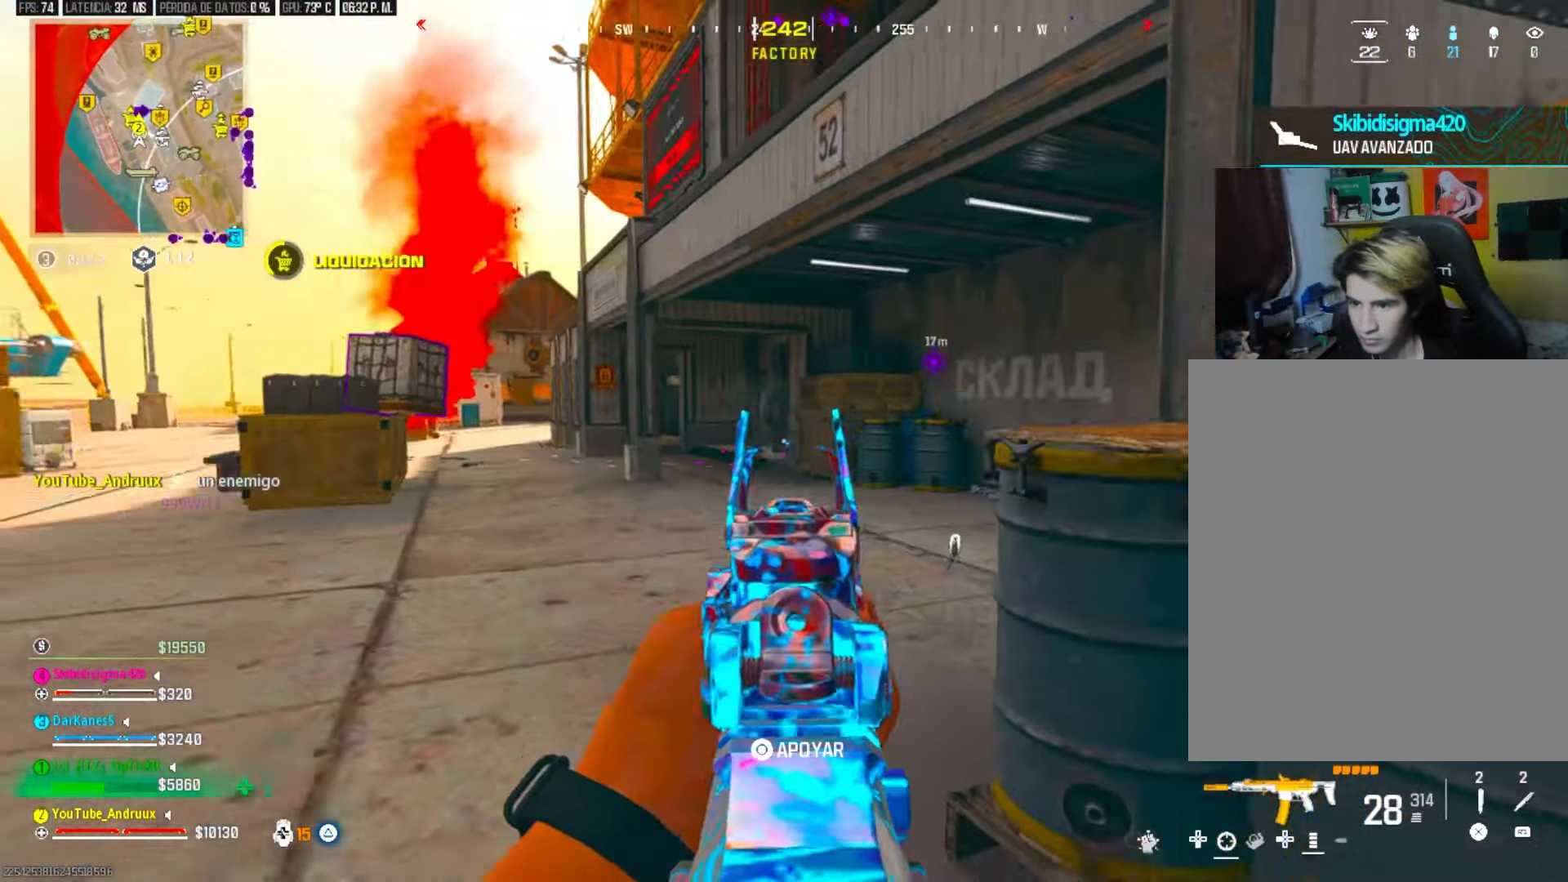
{"dt_ms": 500, "buttons": ["L2", "R2"], "left_stick": "left", "right_stick": "center", "events": [[33, "right_stick", "right"], [100, "right_stick", "center"], [167, "right_stick", "up-left"], [200, "R2", "down"], [300, "right_stick", "down-right"], [367, "left_stick", "left"], [400, "right_stick", "down"], [500, "right_stick", "center"]]}
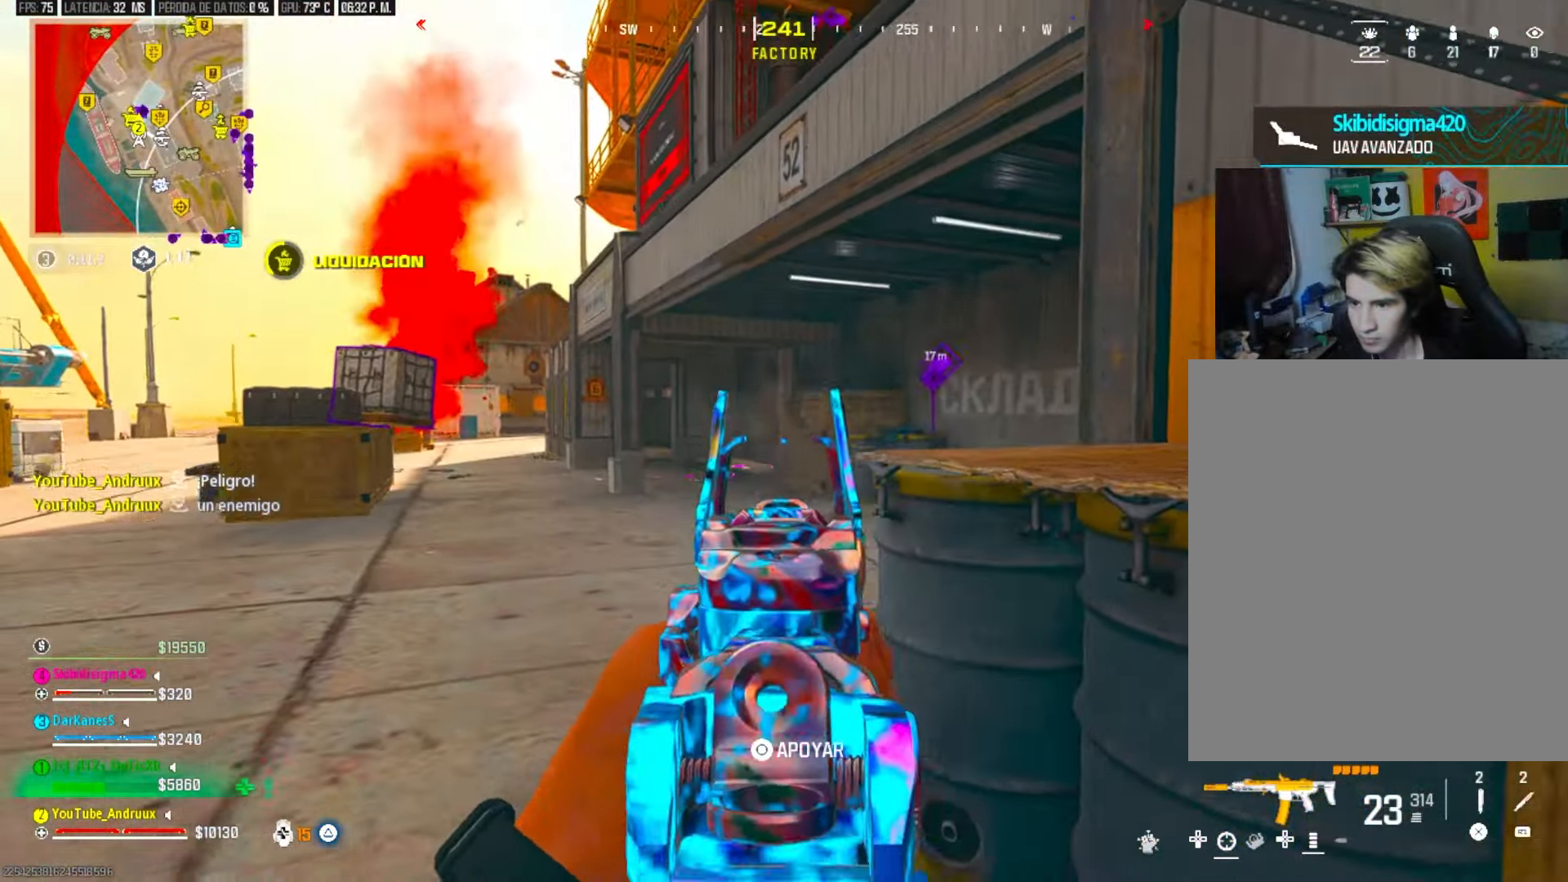
{"dt_ms": 500, "buttons": [], "left_stick": "down", "right_stick": "right", "events": [[33, "R2", "up"], [33, "right_stick", "up-left"], [67, "left_stick", "down-right"], [167, "right_stick", "center"], [200, "R2", "down"], [267, "left_stick", "down"], [333, "right_stick", "left"], [400, "R2", "up"], [400, "right_stick", "center"], [467, "L2", "up"], [467, "right_stick", "right"]]}
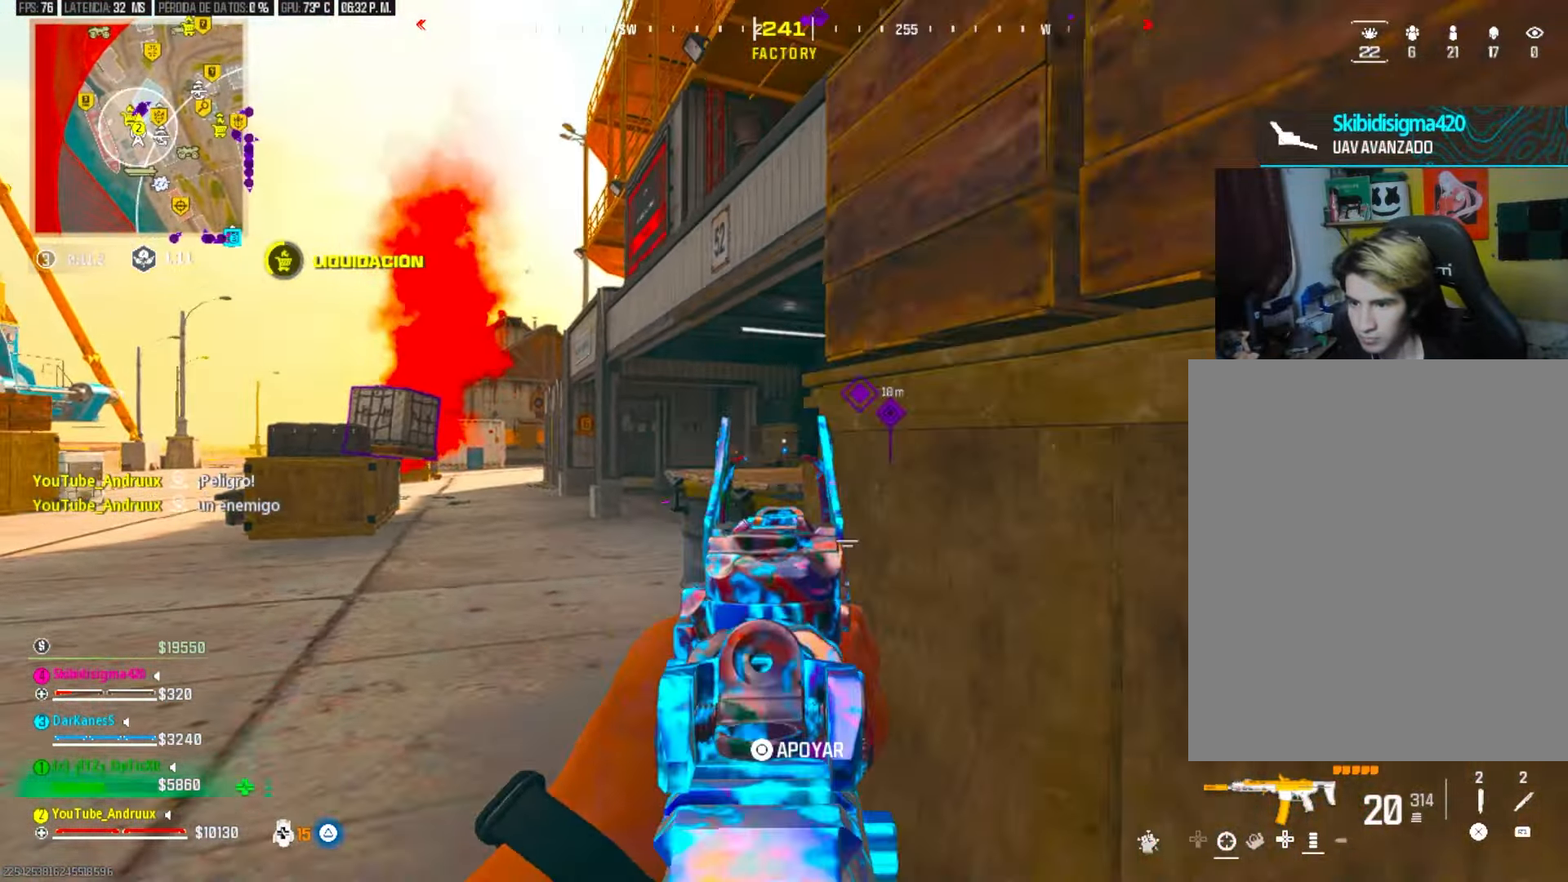
{"dt_ms": 1000, "buttons": ["L3"], "left_stick": "left", "right_stick": "left"}
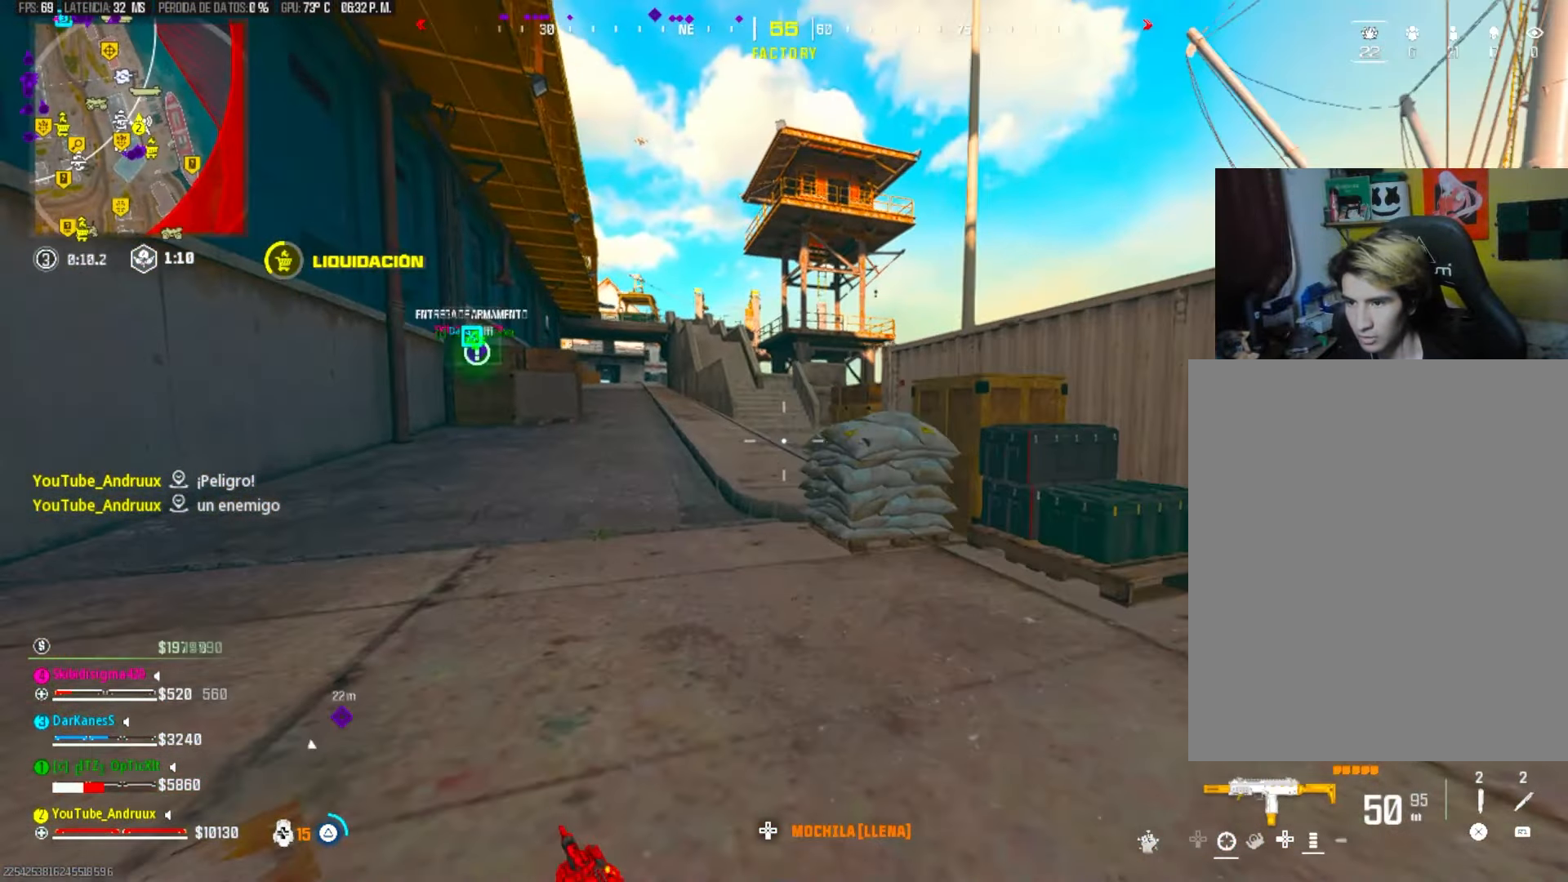
{"dt_ms": 500, "buttons": ["L1"], "left_stick": "up", "right_stick": "right", "events": [[67, "L3", "up"], [67, "right_stick", "center"], [100, "TRIANGLE", "down"], [133, "L3", "down"], [167, "TRIANGLE", "up"], [167, "right_stick", "right"], [200, "L3", "up"], [233, "right_stick", "center"], [267, "R3", "down"], [267, "left_stick", "up"], [333, "R3", "up"], [400, "R3", "down"], [467, "L1", "down"], [500, "R3", "up"], [500, "right_stick", "right"]]}
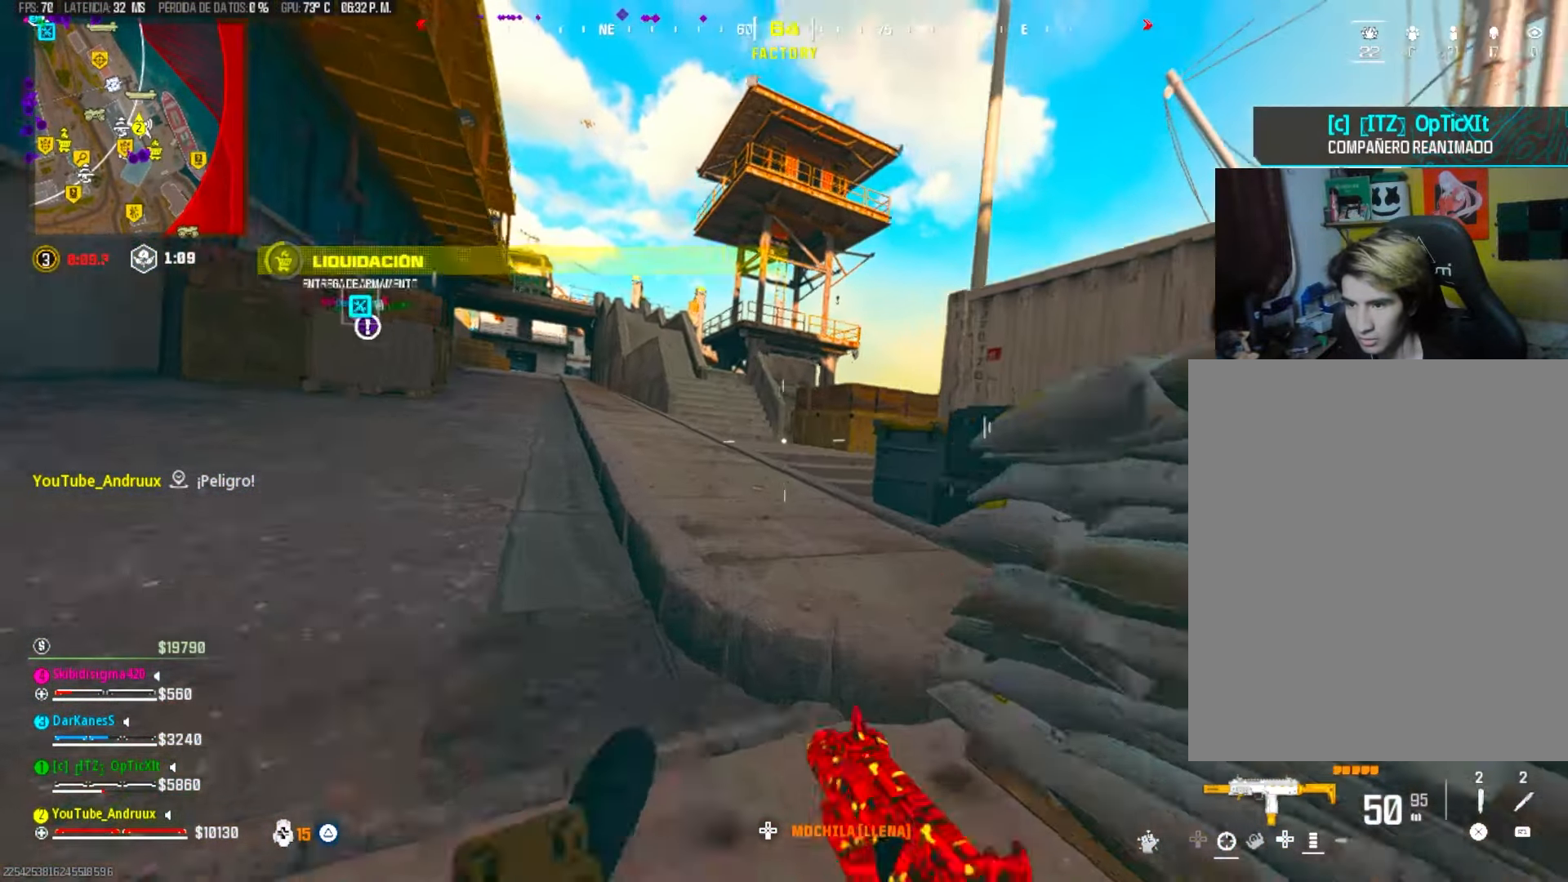
{"dt_ms": 500, "buttons": ["TRIANGLE", "L3"], "left_stick": "up-left", "right_stick": "right"}
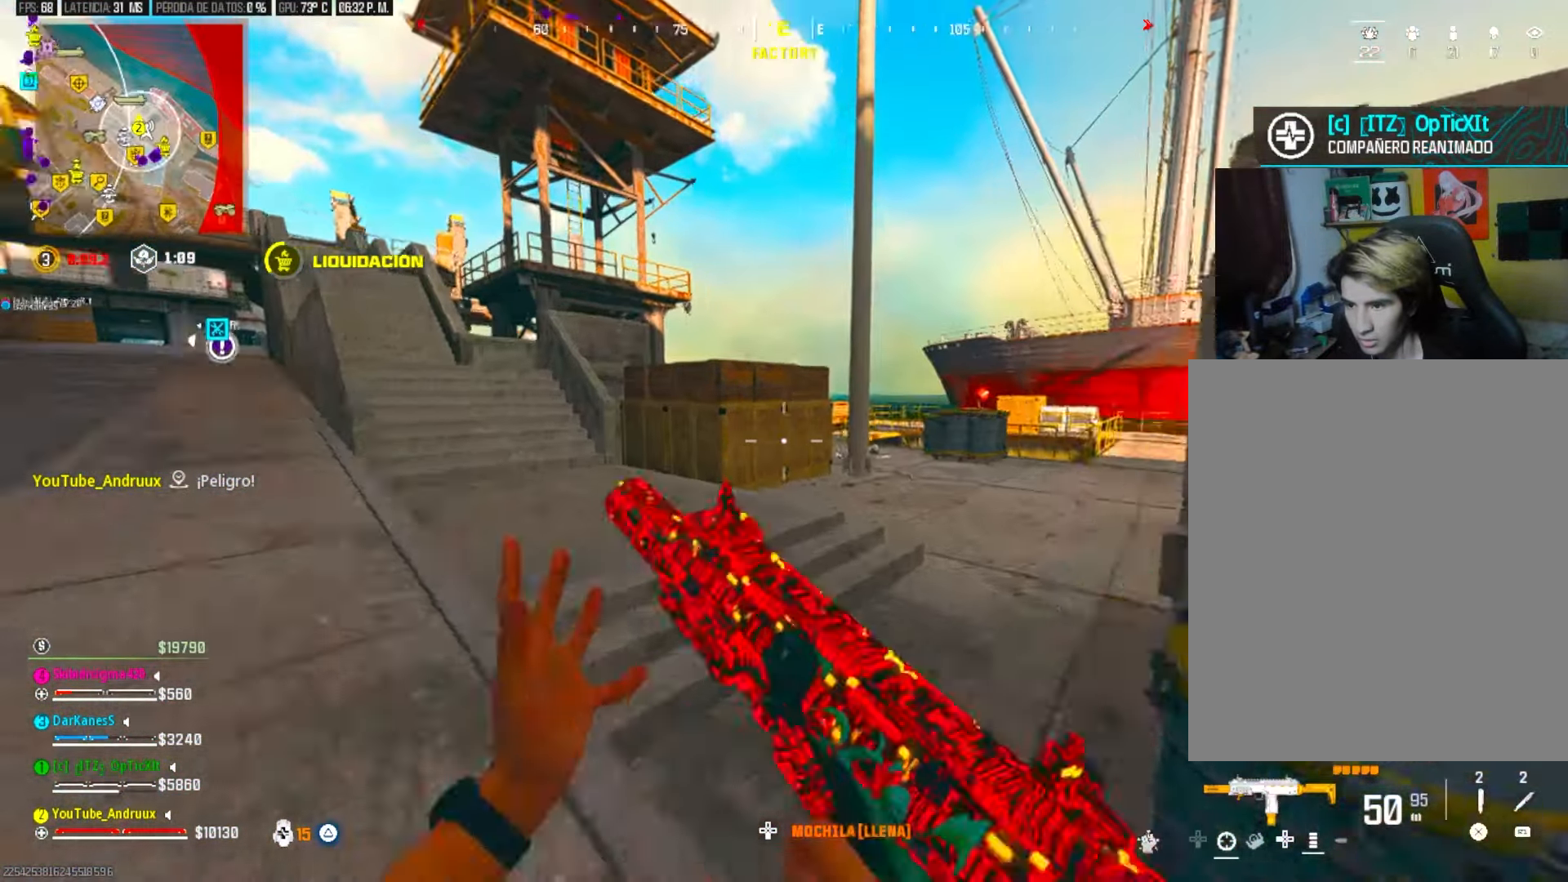
{"dt_ms": 500, "buttons": [], "left_stick": "up", "right_stick": "center", "events": [[33, "L3", "up"], [33, "TRIANGLE", "up"], [33, "left_stick", "up-right"], [33, "right_stick", "down-right"], [233, "SQUARE", "down"], [267, "L1", "down"], [267, "right_stick", "left"], [300, "SQUARE", "up"], [333, "L1", "up"], [333, "left_stick", "up"], [367, "SQUARE", "down"], [467, "SQUARE", "up"], [467, "right_stick", "center"]]}
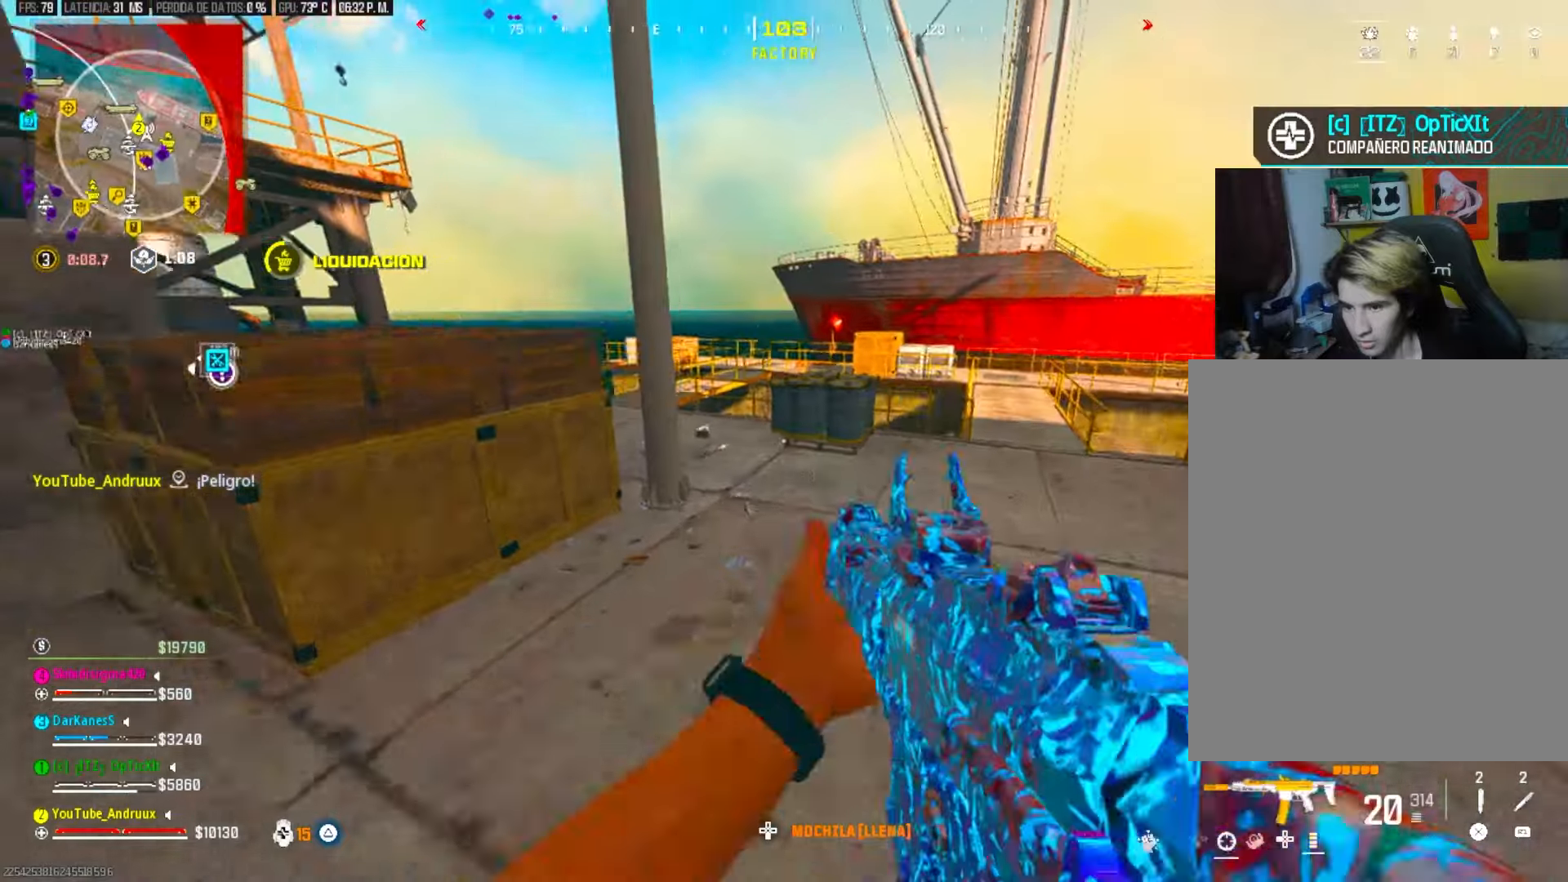
{"dt_ms": 1000, "buttons": ["TRIANGLE", "L3"], "left_stick": "left", "right_stick": "center"}
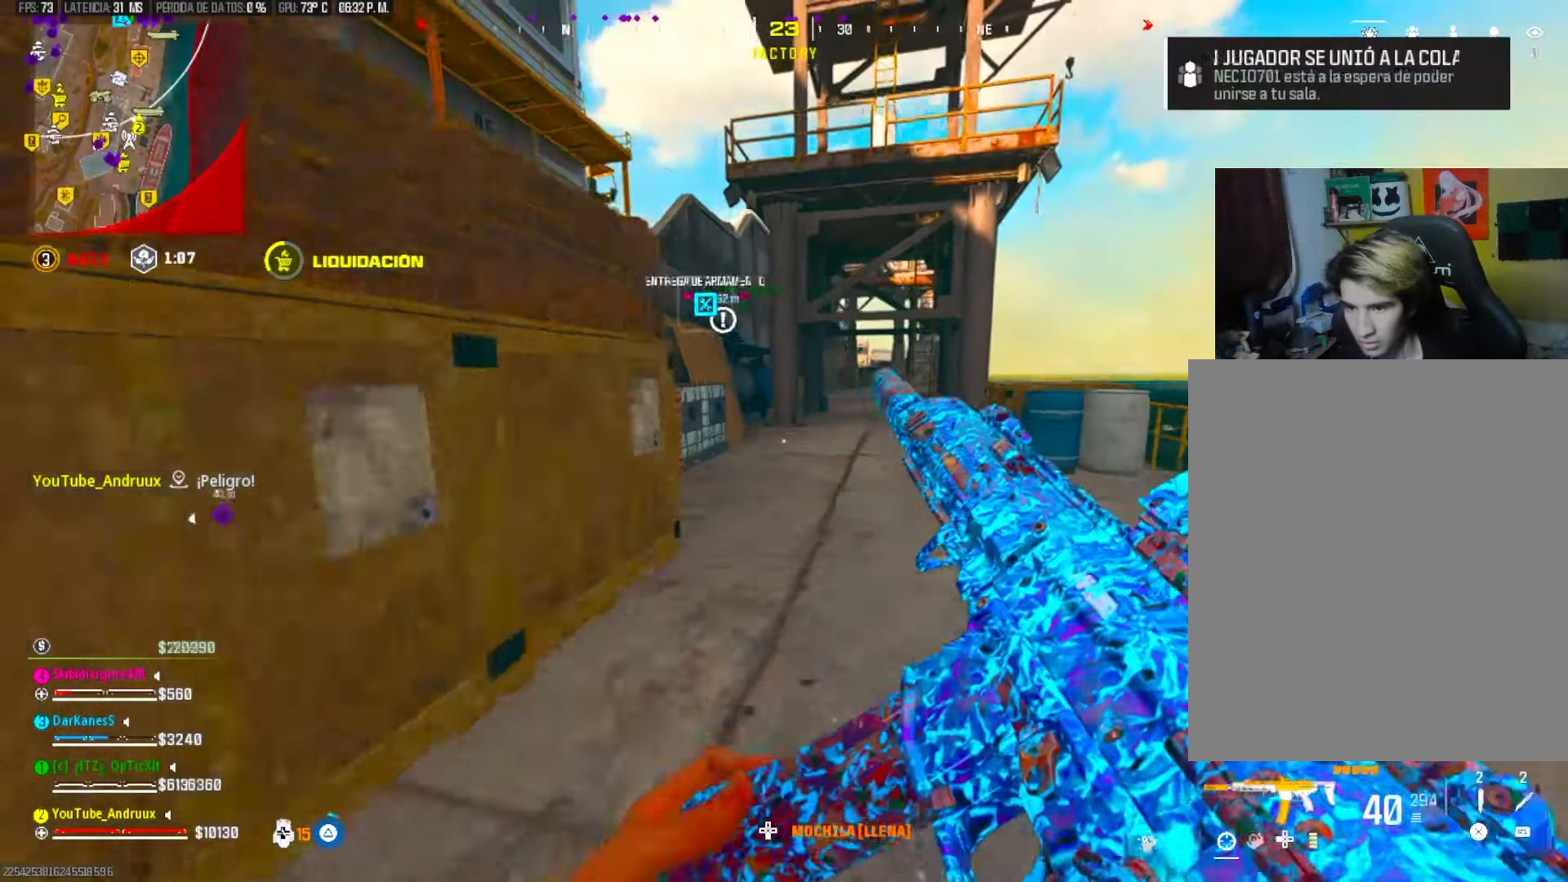
{"dt_ms": 500, "buttons": [], "left_stick": "up-right", "right_stick": "left", "events": [[67, "L3", "up"], [67, "TRIANGLE", "up"], [133, "TRIANGLE", "down"], [167, "right_stick", "up-left"], [200, "TRIANGLE", "up"], [217, "right_stick", "center"], [300, "R3", "down"], [300, "left_stick", "up"], [367, "R3", "up"], [367, "right_stick", "left"], [433, "left_stick", "up-right"]]}
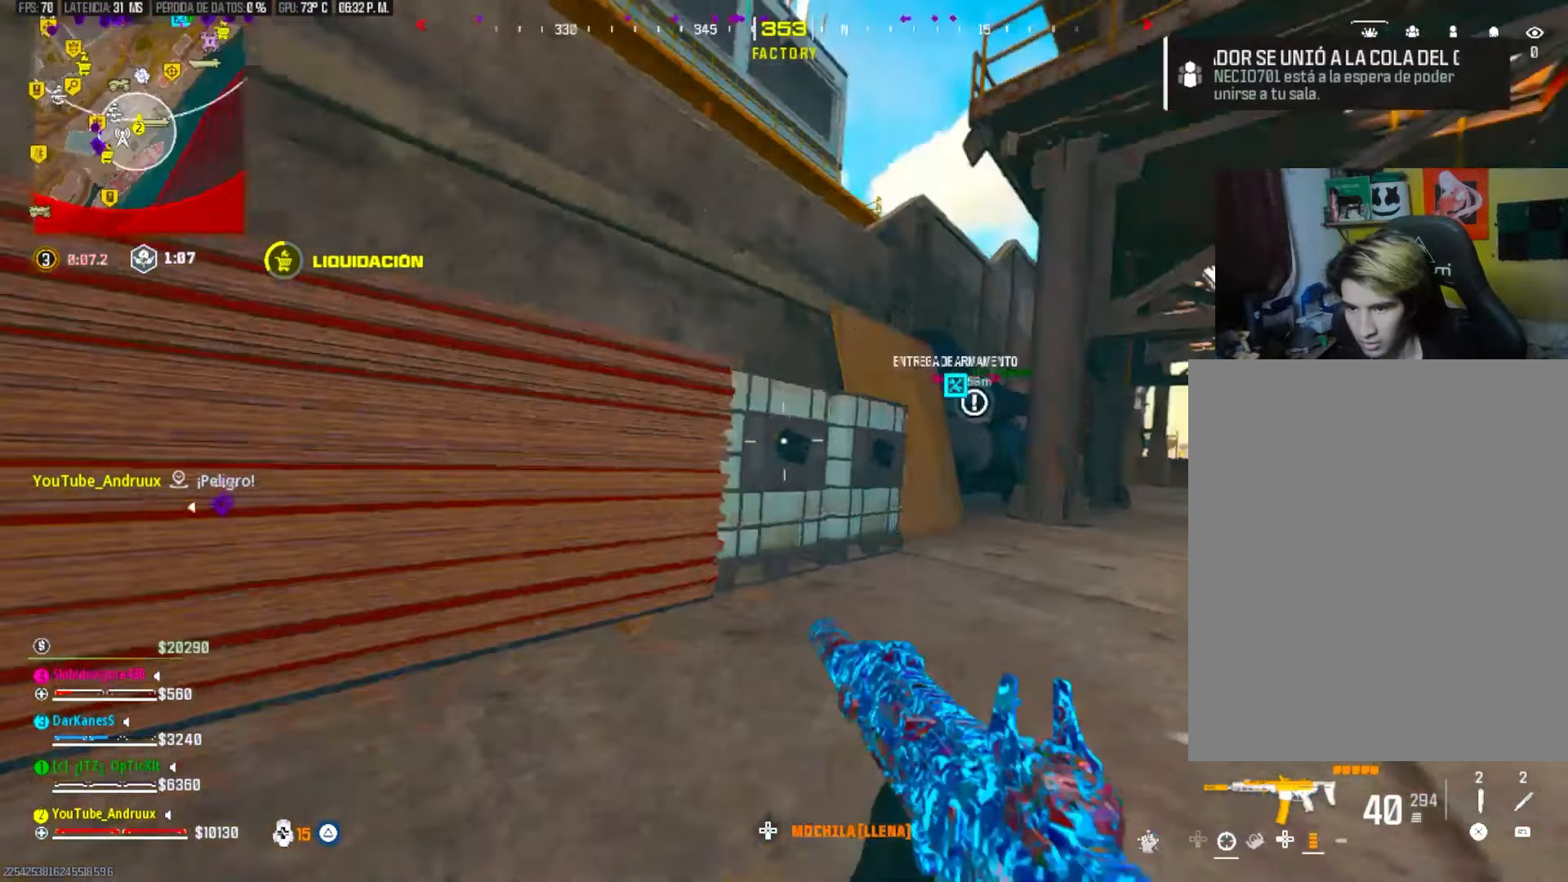
{"dt_ms": 500, "buttons": ["L1"], "left_stick": "up", "right_stick": "center", "events": [[33, "L1", "down"], [67, "left_stick", "right"], [100, "L1", "up"], [200, "left_stick", "up"], [200, "right_stick", "center"], [300, "L1", "down"], [333, "right_stick", "left"], [400, "L1", "up"], [433, "right_stick", "center"], [467, "L1", "down"]]}
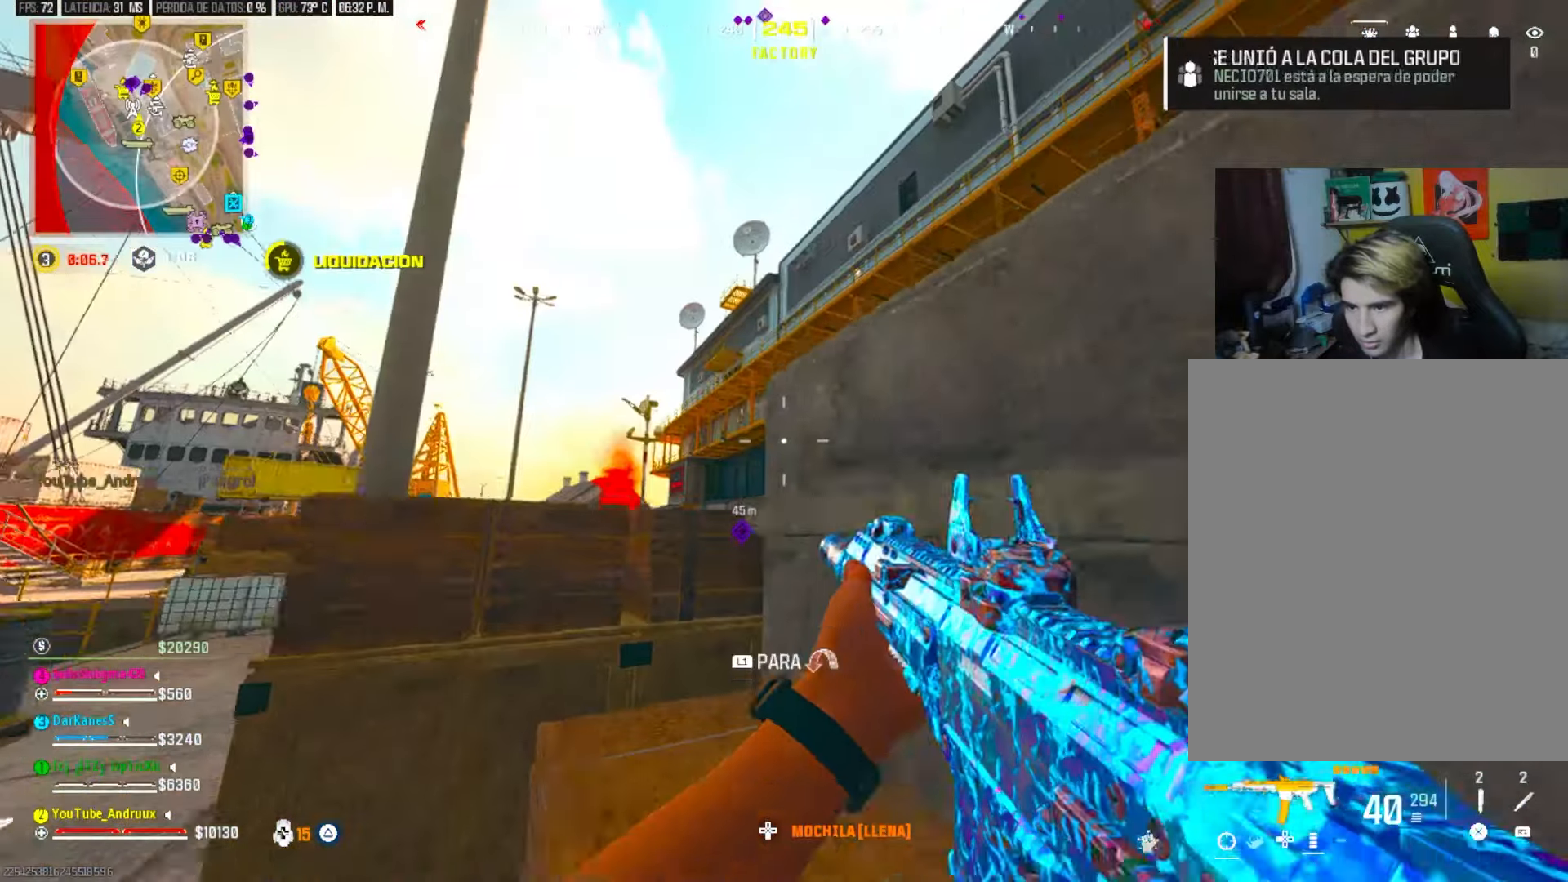
{"dt_ms": 500, "buttons": ["L2"], "left_stick": "left", "right_stick": "right", "events": [[67, "L1", "up"], [100, "right_stick", "down"], [133, "L1", "down"], [200, "right_stick", "center"], [233, "L1", "up"], [333, "L2", "down"], [333, "left_stick", "left"], [333, "right_stick", "down"], [400, "right_stick", "right"]]}
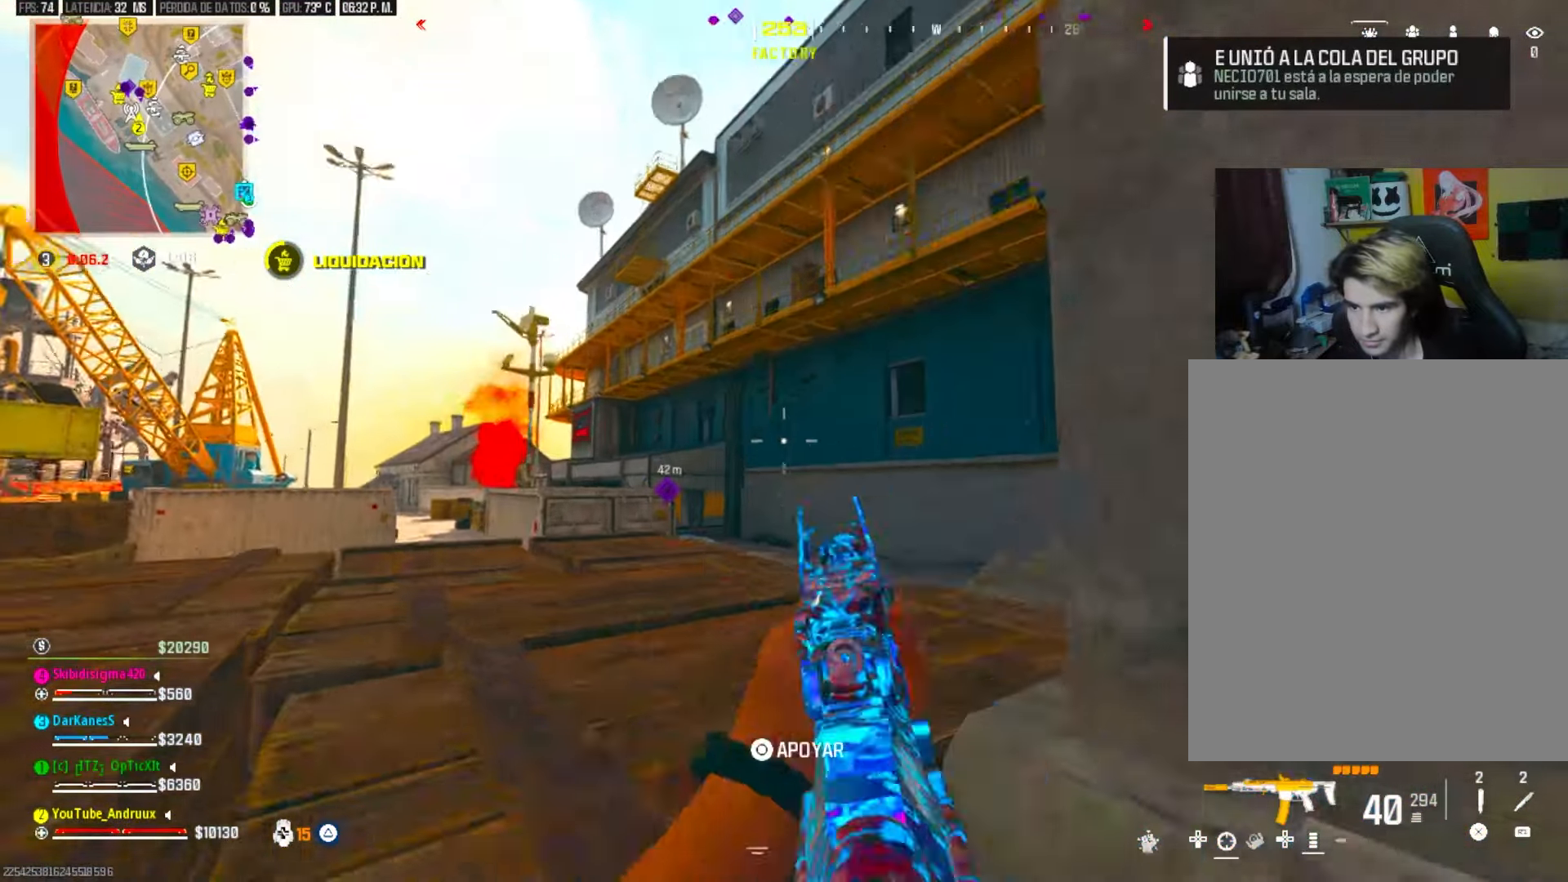
{"dt_ms": 500, "buttons": ["L2"], "left_stick": "left", "right_stick": "center", "events": [[33, "left_stick", "down"], [33, "right_stick", "center"], [200, "left_stick", "right"], [200, "right_stick", "left"], [300, "right_stick", "center"], [400, "left_stick", "left"]]}
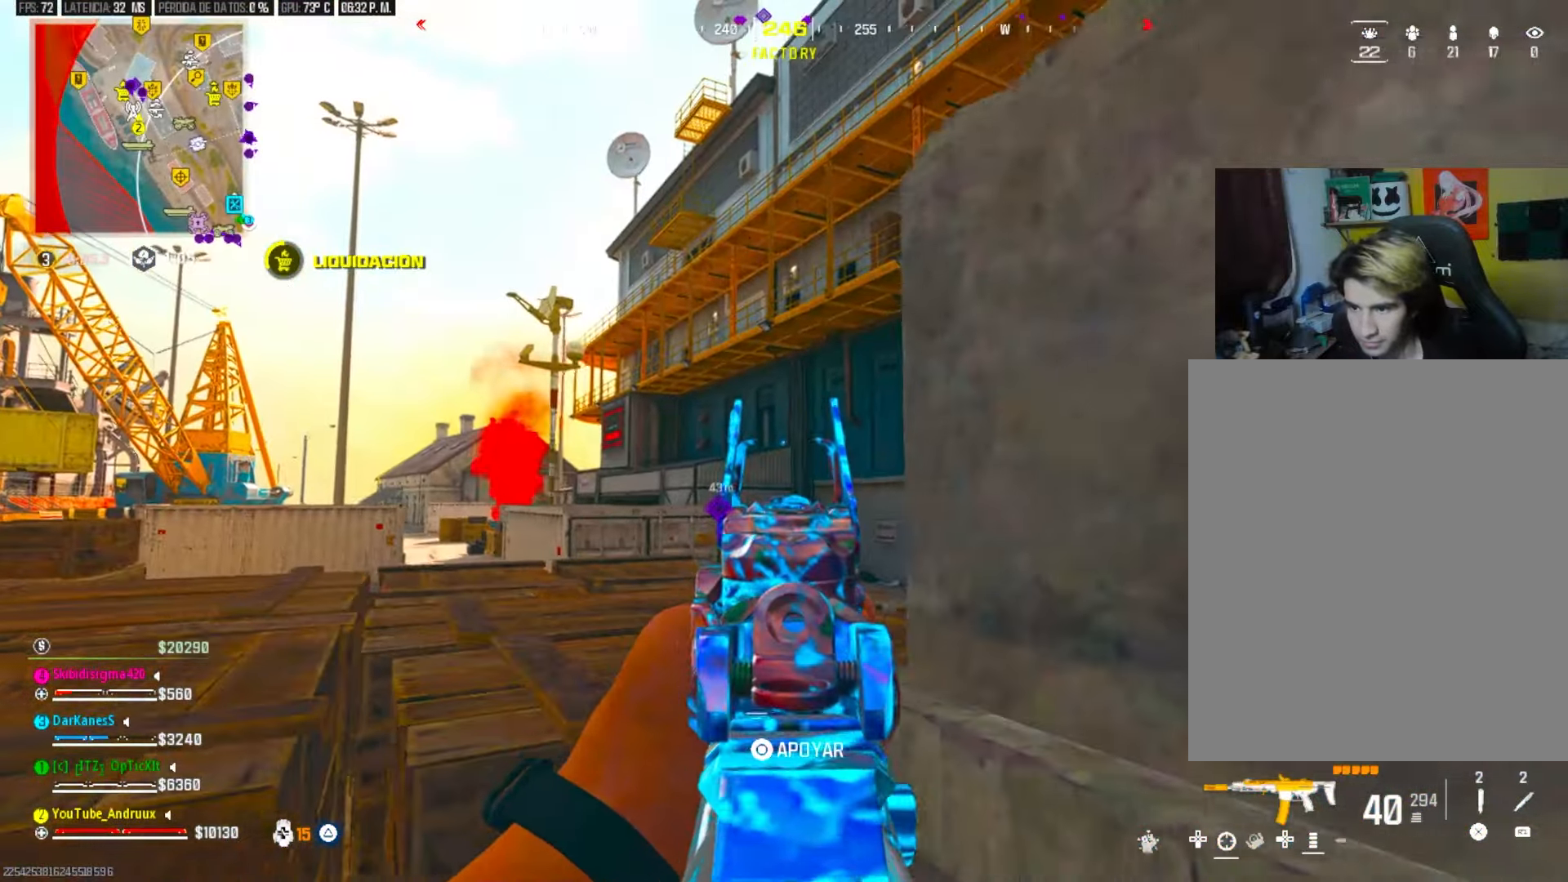
{"dt_ms": 500, "buttons": ["L2"], "left_stick": "left", "right_stick": "center", "events": [[200, "left_stick", "up"], [300, "left_stick", "right"], [400, "left_stick", "center"], [467, "left_stick", "left"]]}
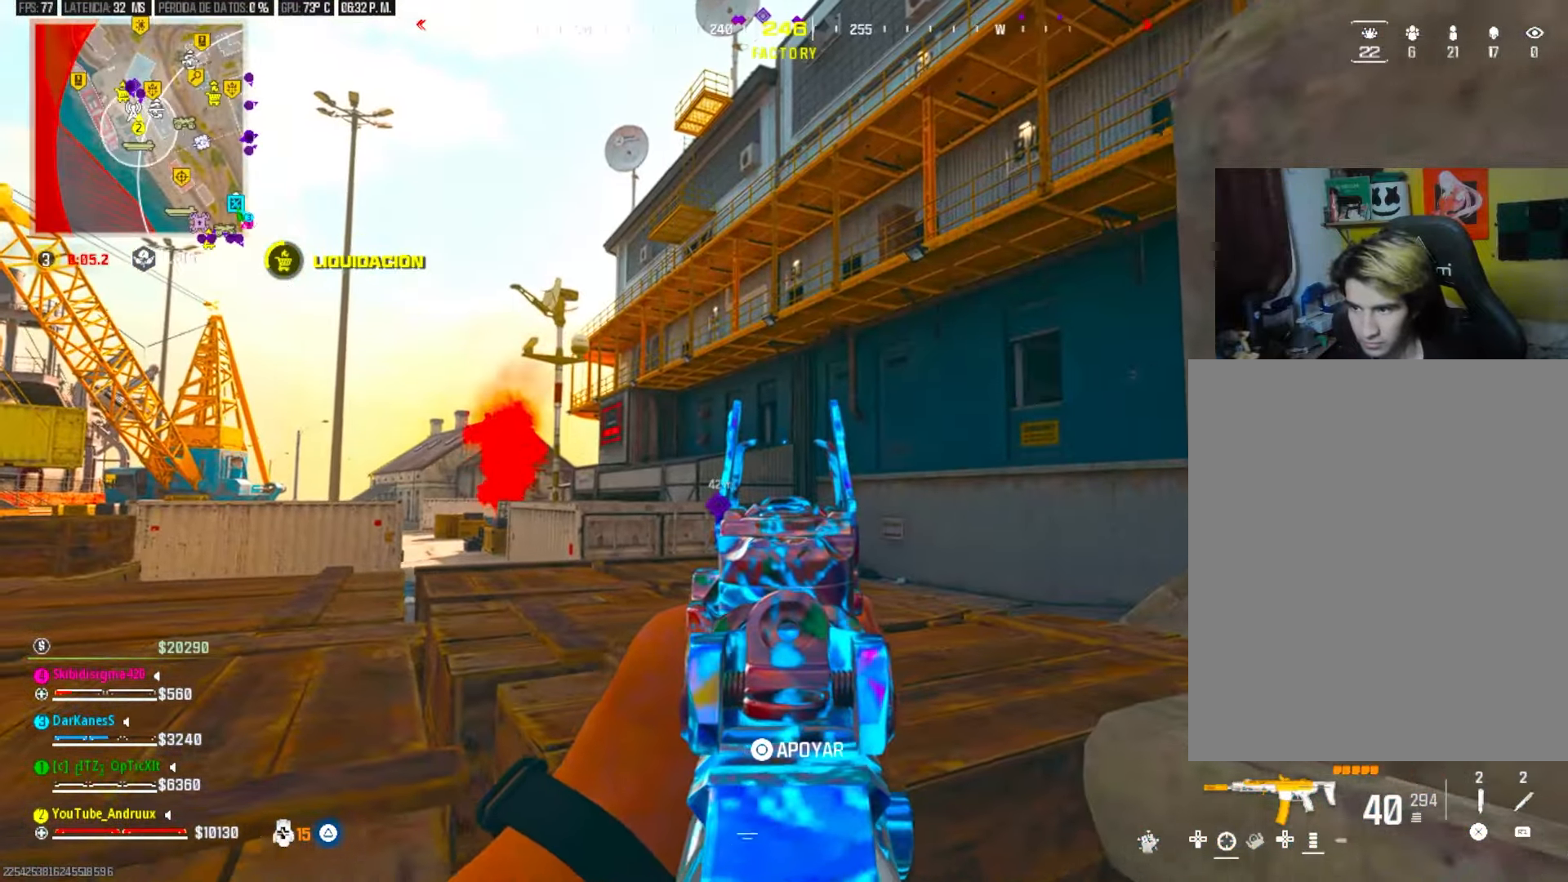
{"dt_ms": 500, "buttons": ["L2"], "left_stick": "center", "right_stick": "center", "events": [[67, "left_stick", "right"], [167, "right_stick", "left"], [233, "left_stick", "left"], [233, "right_stick", "center"], [367, "left_stick", "down-right"], [467, "left_stick", "center"]]}
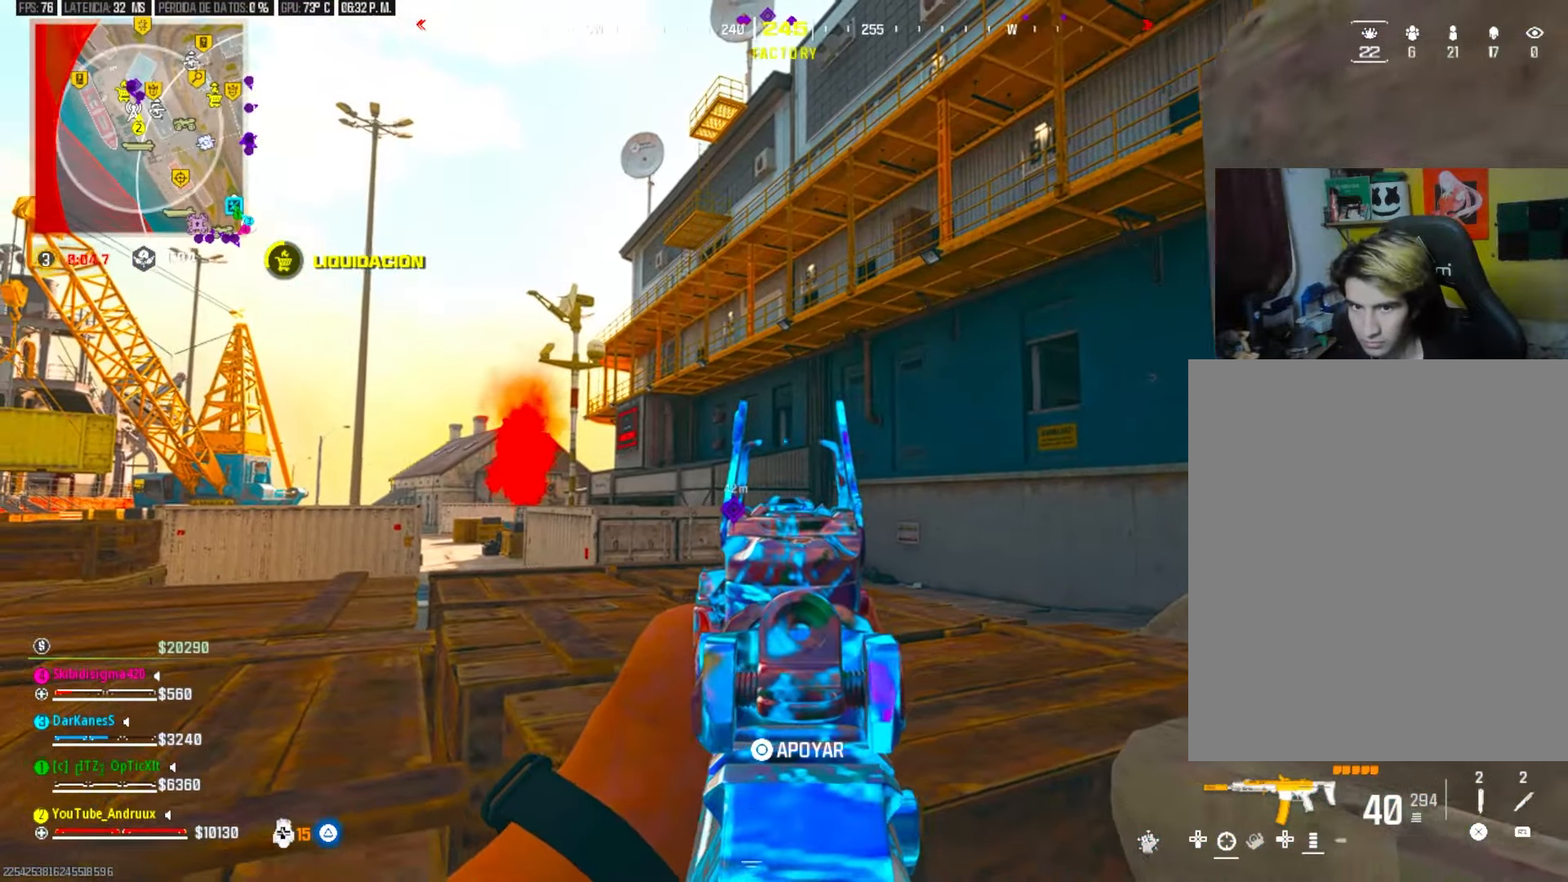
{"dt_ms": 500, "buttons": ["L2"], "left_stick": "left", "right_stick": "center", "events": [[33, "left_stick", "left"], [100, "right_stick", "left"], [167, "left_stick", "down-right"], [200, "right_stick", "center"], [400, "left_stick", "left"]]}
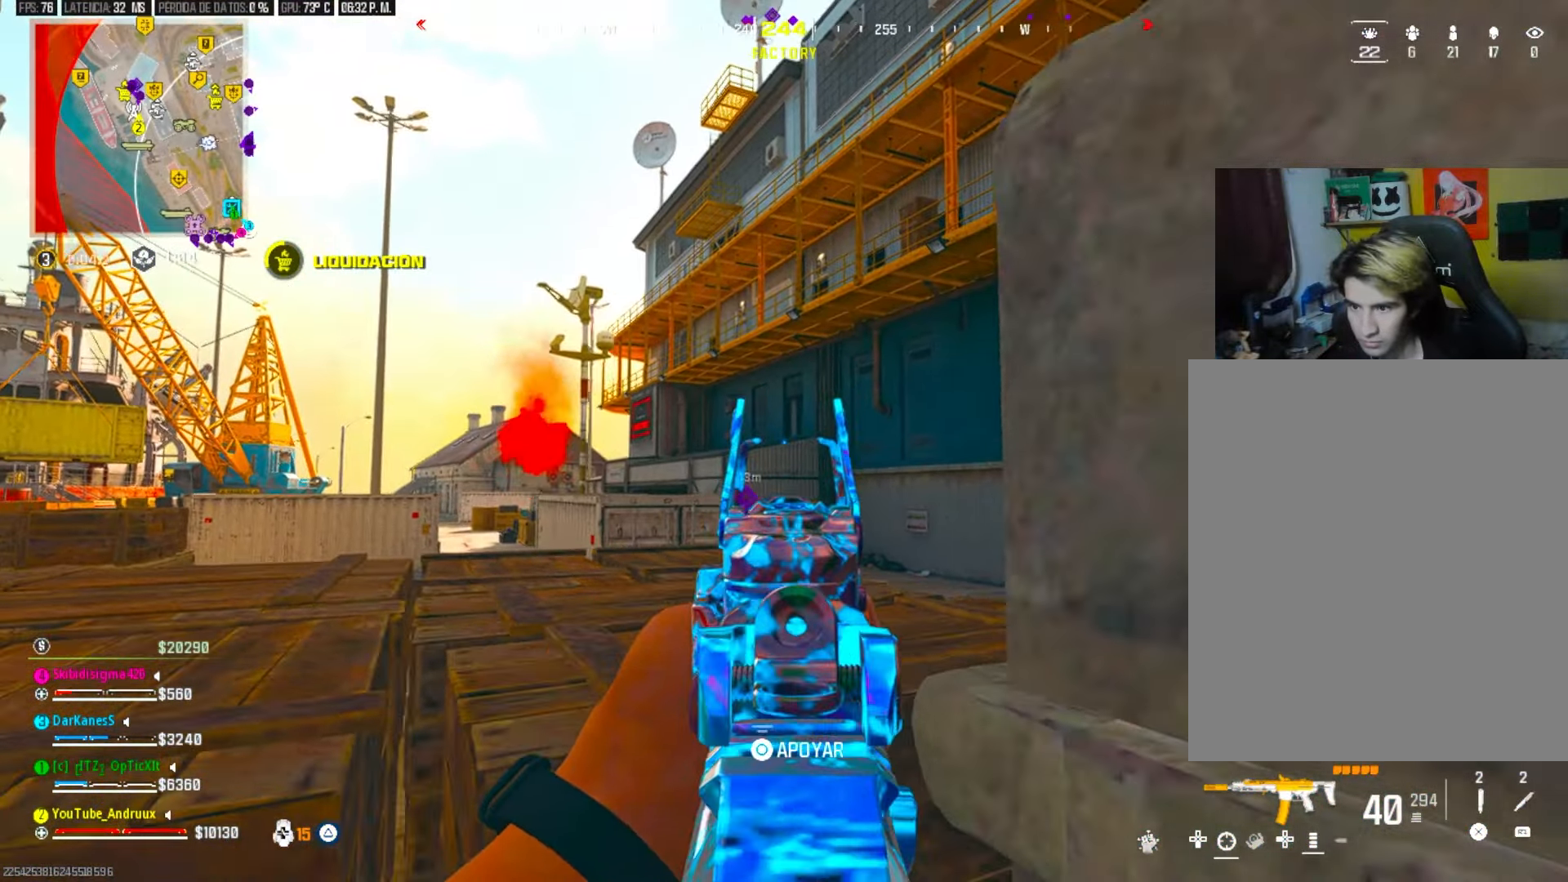
{"dt_ms": 500, "buttons": ["L2"], "left_stick": "right", "right_stick": "center", "events": [[67, "left_stick", "right"], [267, "left_stick", "left"], [367, "right_stick", "up"], [433, "right_stick", "center"], [467, "left_stick", "right"]]}
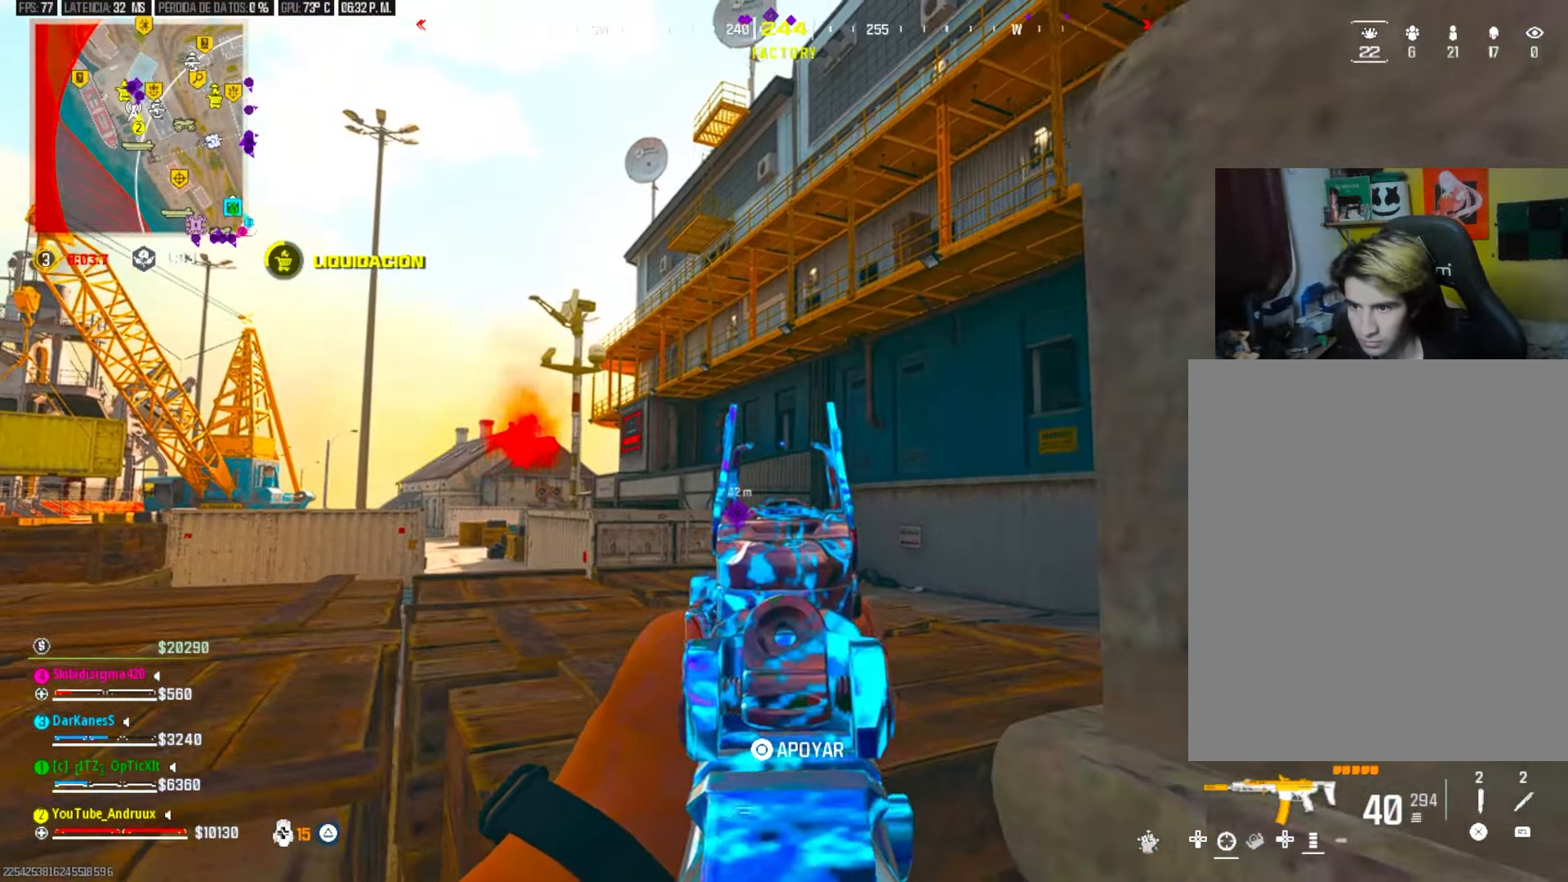
{"dt_ms": 500, "buttons": ["L2"], "left_stick": "center", "right_stick": "center", "events": [[100, "left_stick", "left"], [333, "left_stick", "down-right"], [500, "left_stick", "center"]]}
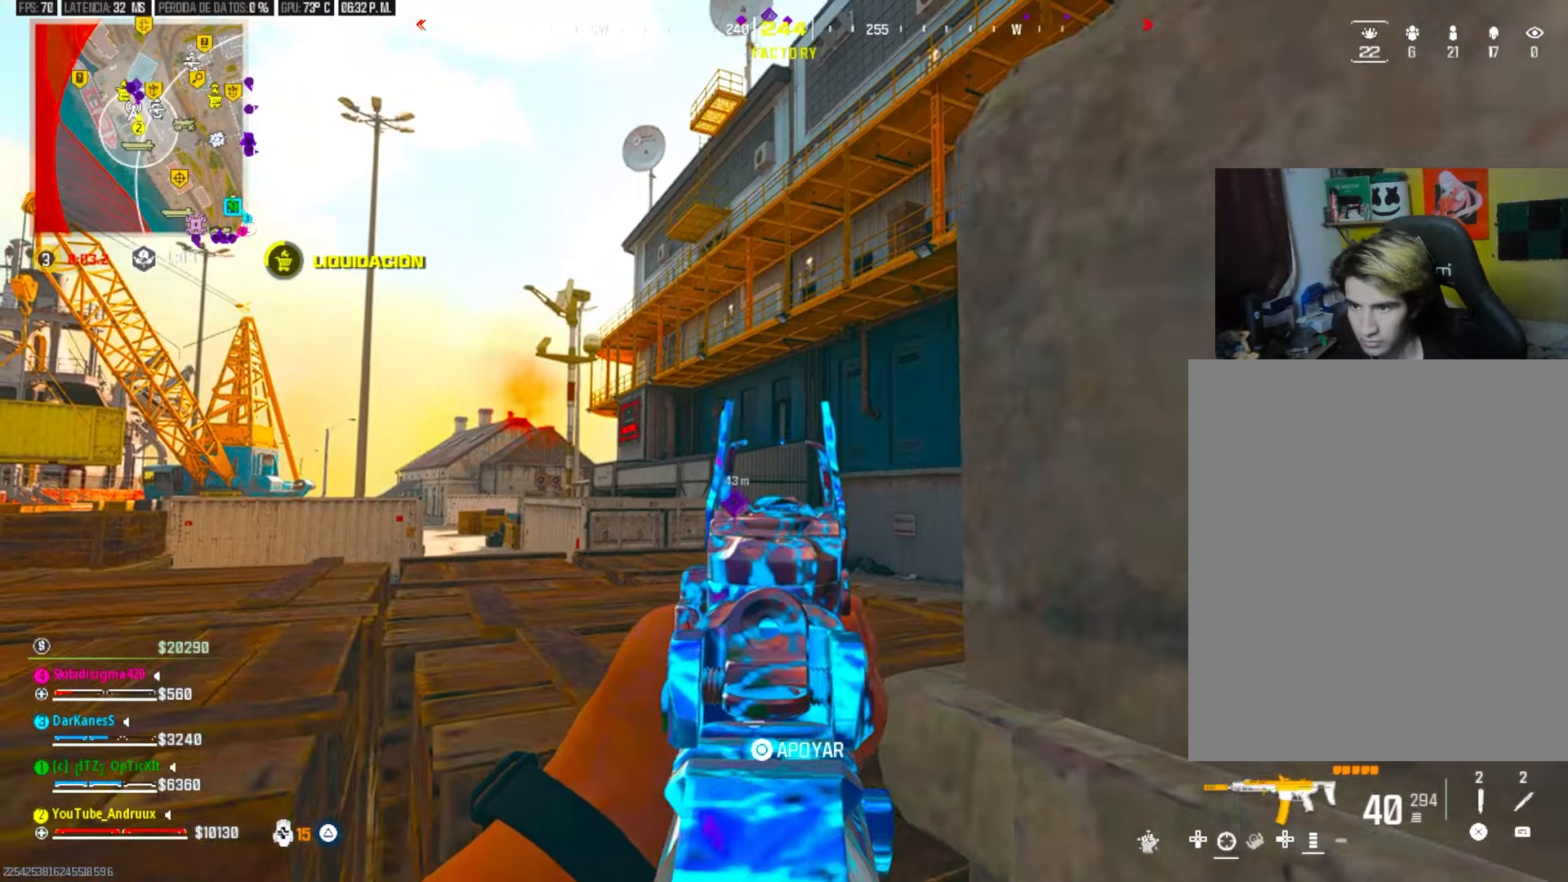
{"dt_ms": 500, "buttons": ["L2"], "left_stick": "right", "right_stick": "down-left", "events": [[67, "left_stick", "left"], [267, "left_stick", "center"], [333, "left_stick", "right"], [433, "right_stick", "down-left"]]}
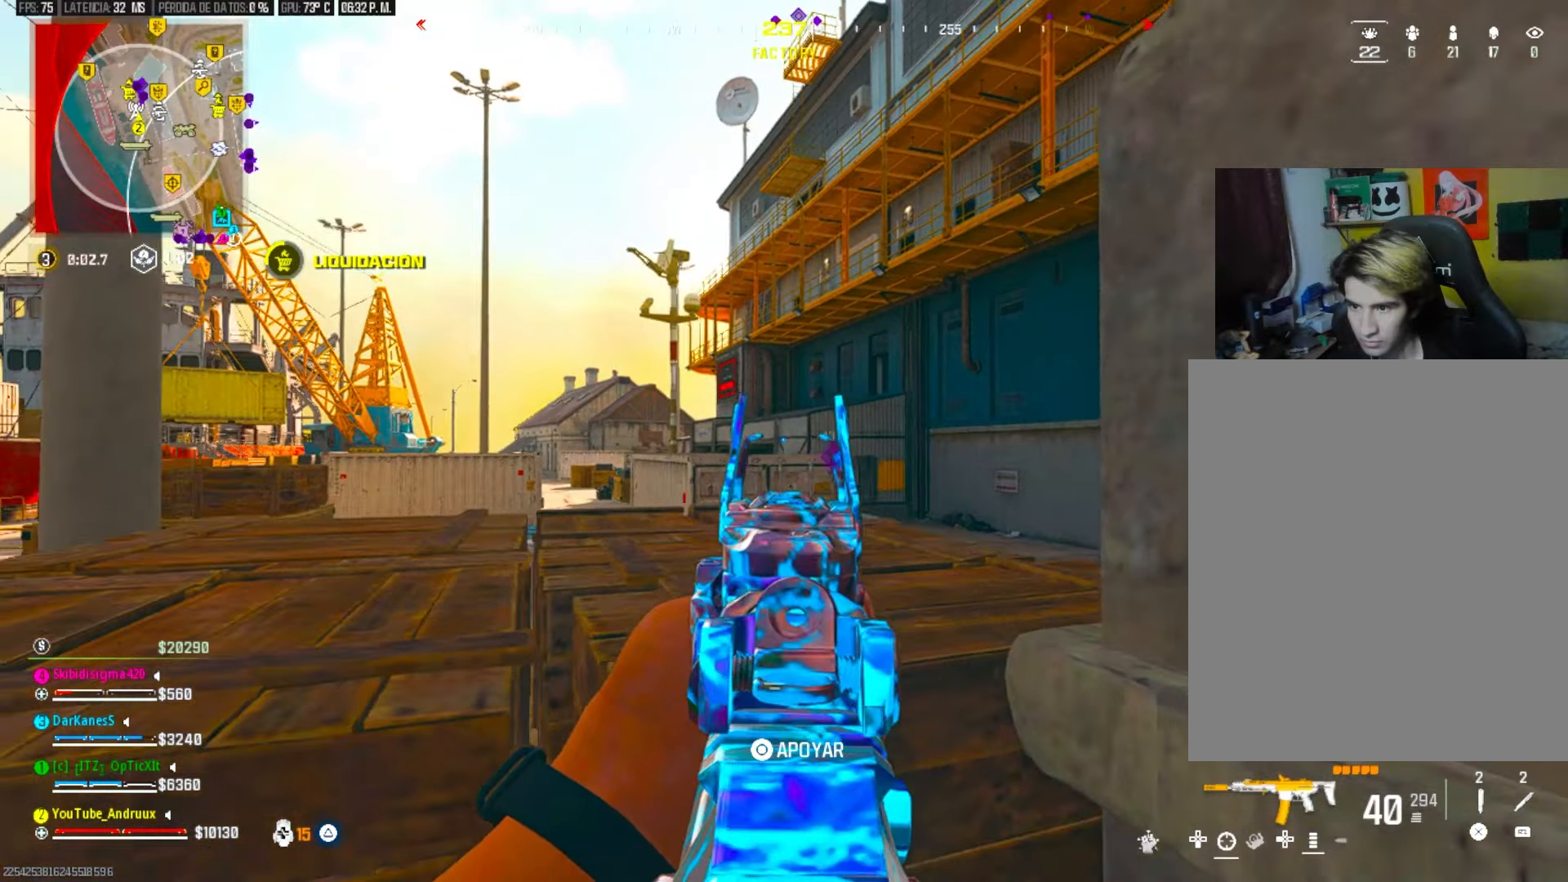
{"dt_ms": 500, "buttons": ["L2"], "left_stick": "left", "right_stick": "center", "events": [[33, "right_stick", "center"], [100, "left_stick", "left"], [233, "left_stick", "up"], [300, "left_stick", "left"], [300, "right_stick", "down"], [400, "right_stick", "center"]]}
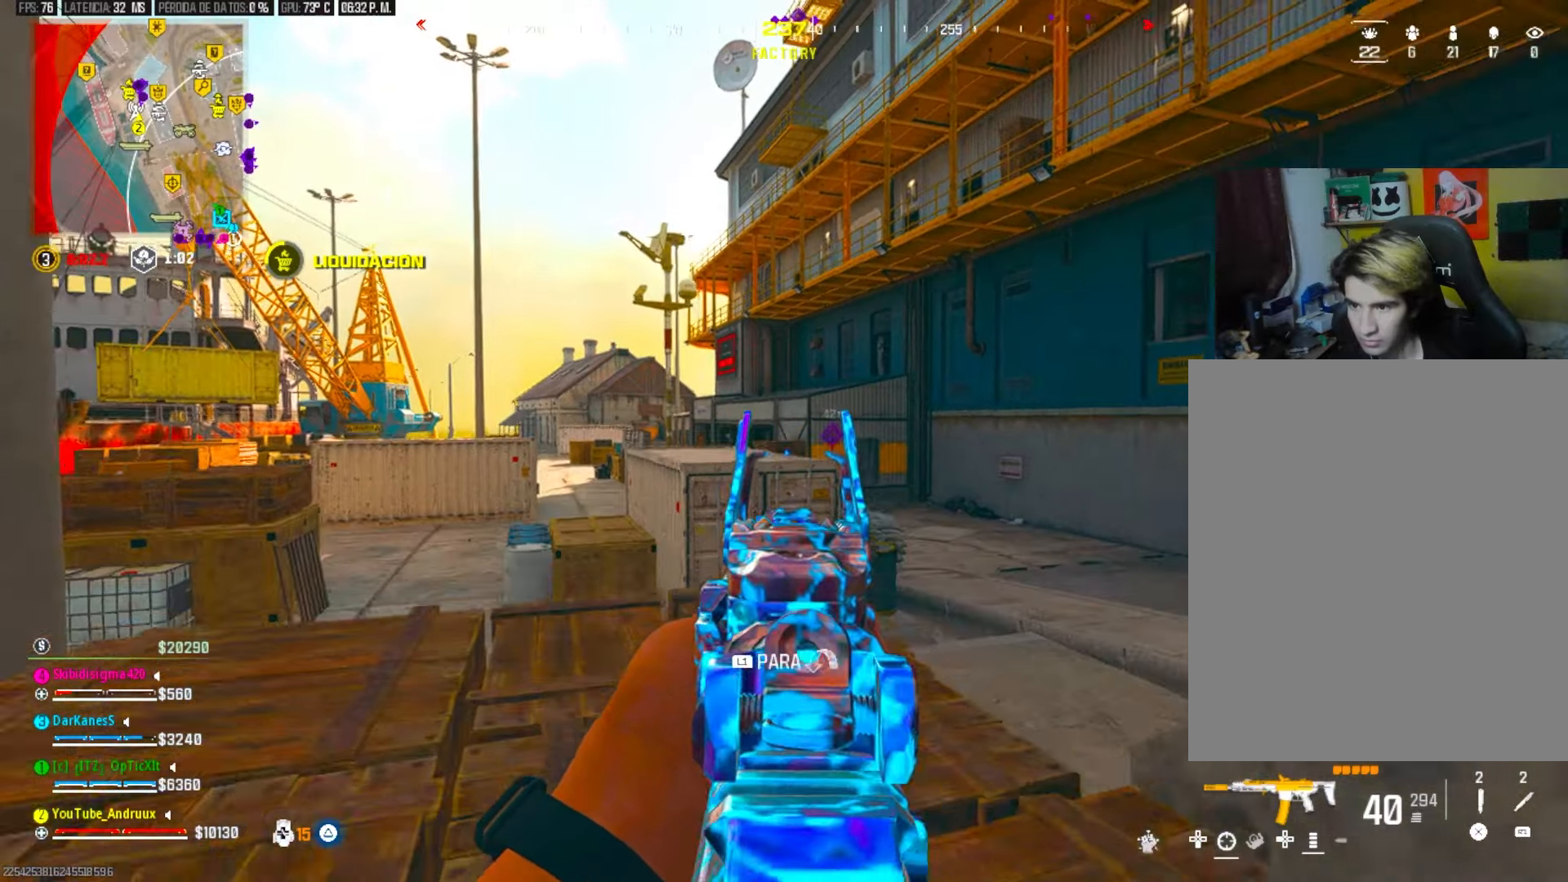
{"dt_ms": 500, "buttons": ["L2"], "left_stick": "down", "right_stick": "center", "events": [[33, "left_stick", "center"], [33, "right_stick", "up-right"], [100, "left_stick", "down"], [233, "right_stick", "center"], [300, "DPAD_UP", "down"], [400, "DPAD_UP", "up"], [400, "right_stick", "up-right"], [500, "right_stick", "center"]]}
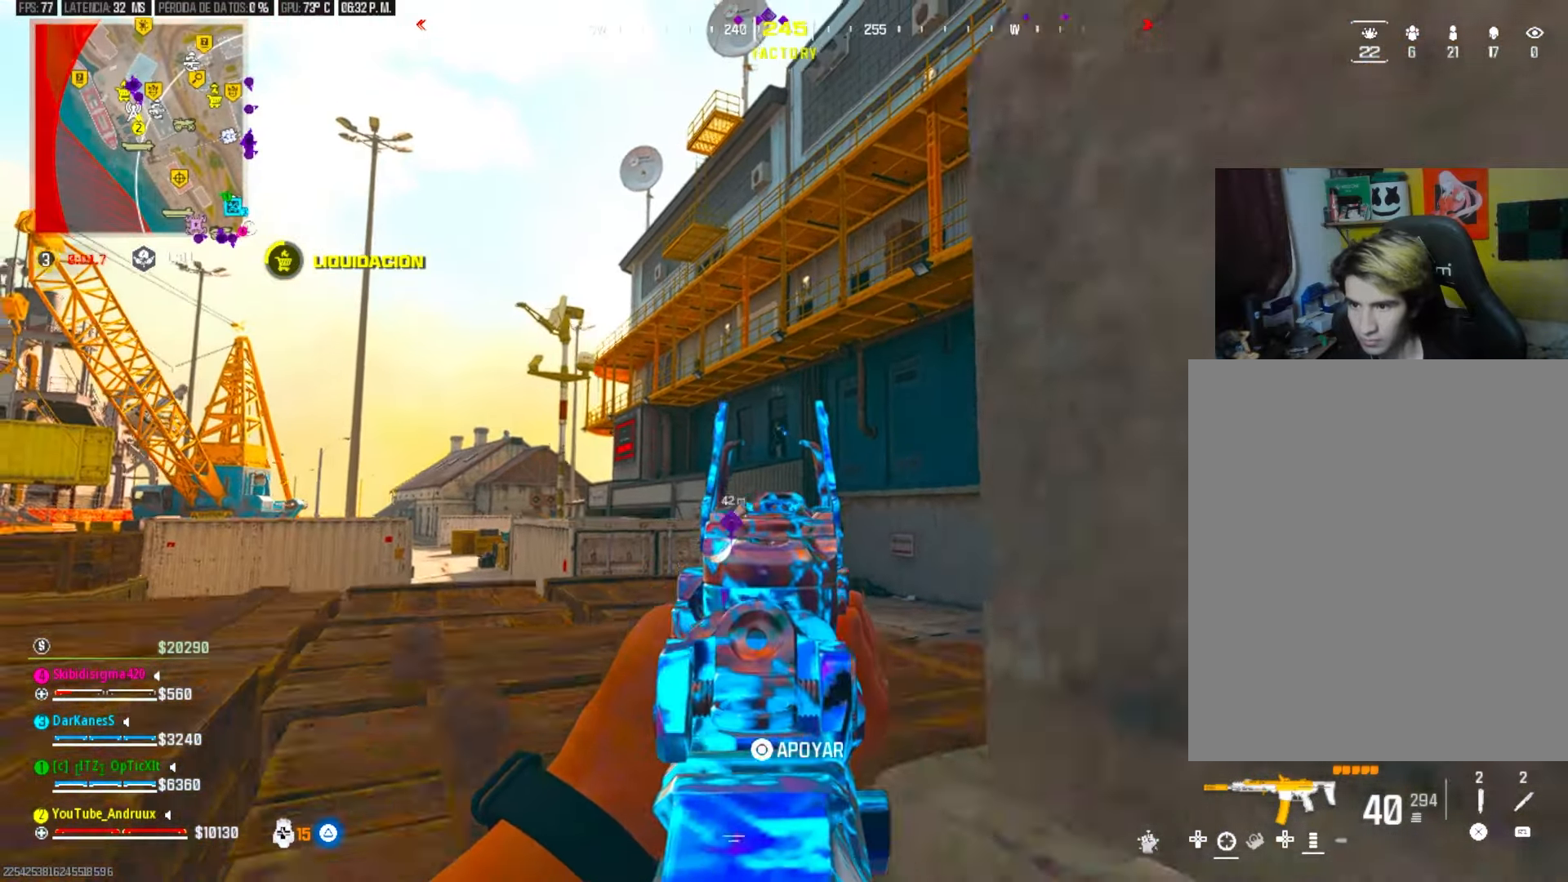
{"dt_ms": 500, "buttons": ["L2", "R2"], "left_stick": "right", "right_stick": "down-right", "events": [[33, "R2", "down"], [100, "left_stick", "left"], [267, "right_stick", "down-left"], [333, "left_stick", "down-right"], [433, "left_stick", "right"], [500, "right_stick", "down-right"]]}
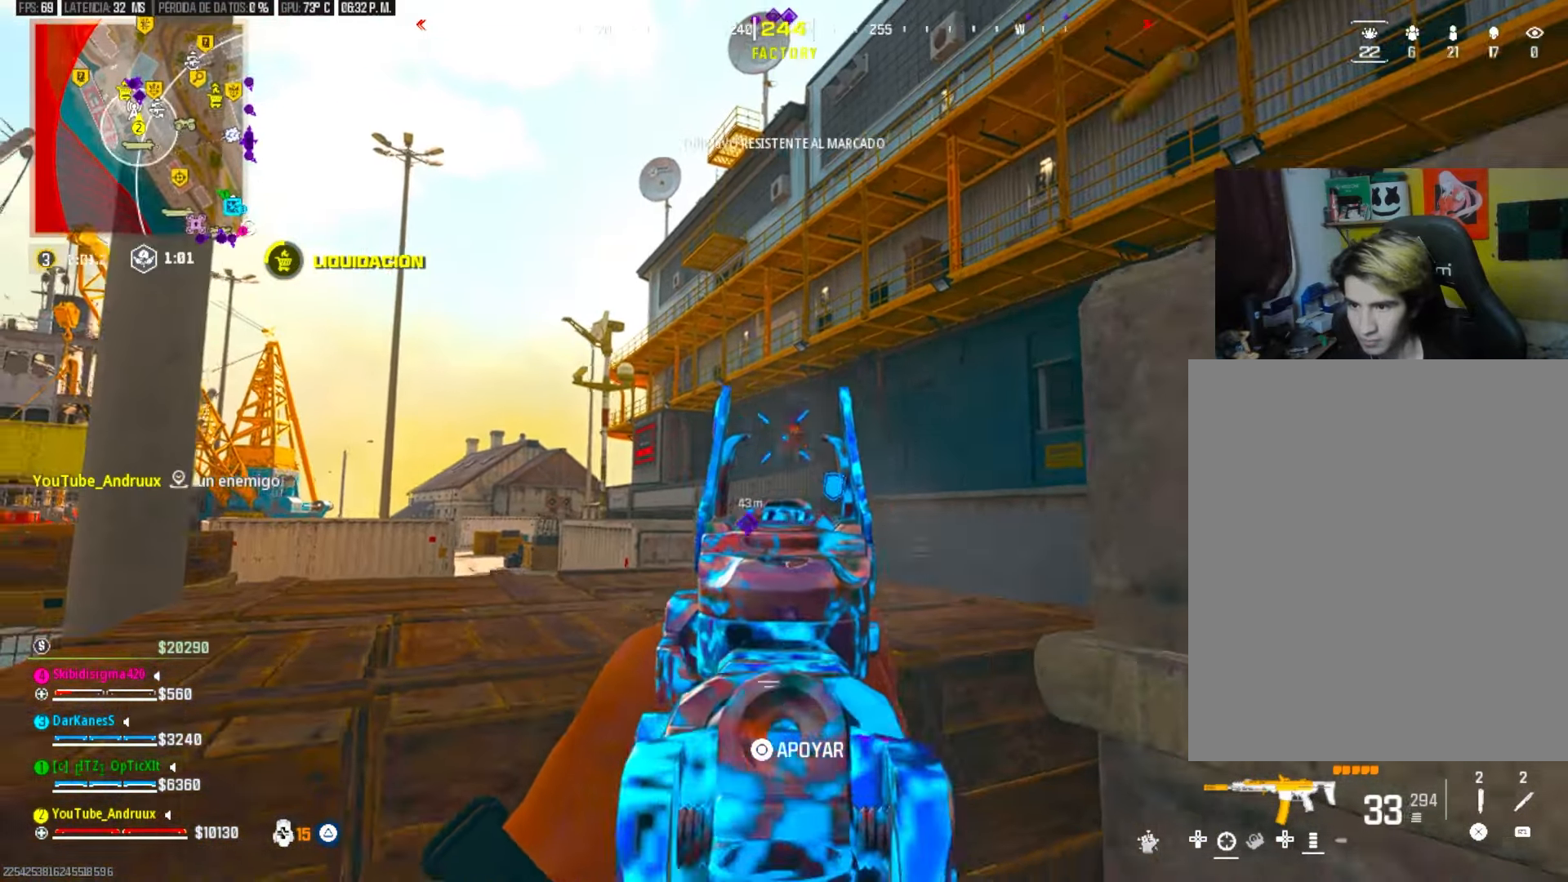
{"dt_ms": 500, "buttons": ["L2", "R2"], "left_stick": "down", "right_stick": "right", "events": [[33, "right_stick", "right"], [200, "left_stick", "left"], [200, "right_stick", "center"], [300, "right_stick", "down"], [433, "left_stick", "center"], [467, "right_stick", "right"], [500, "left_stick", "down"]]}
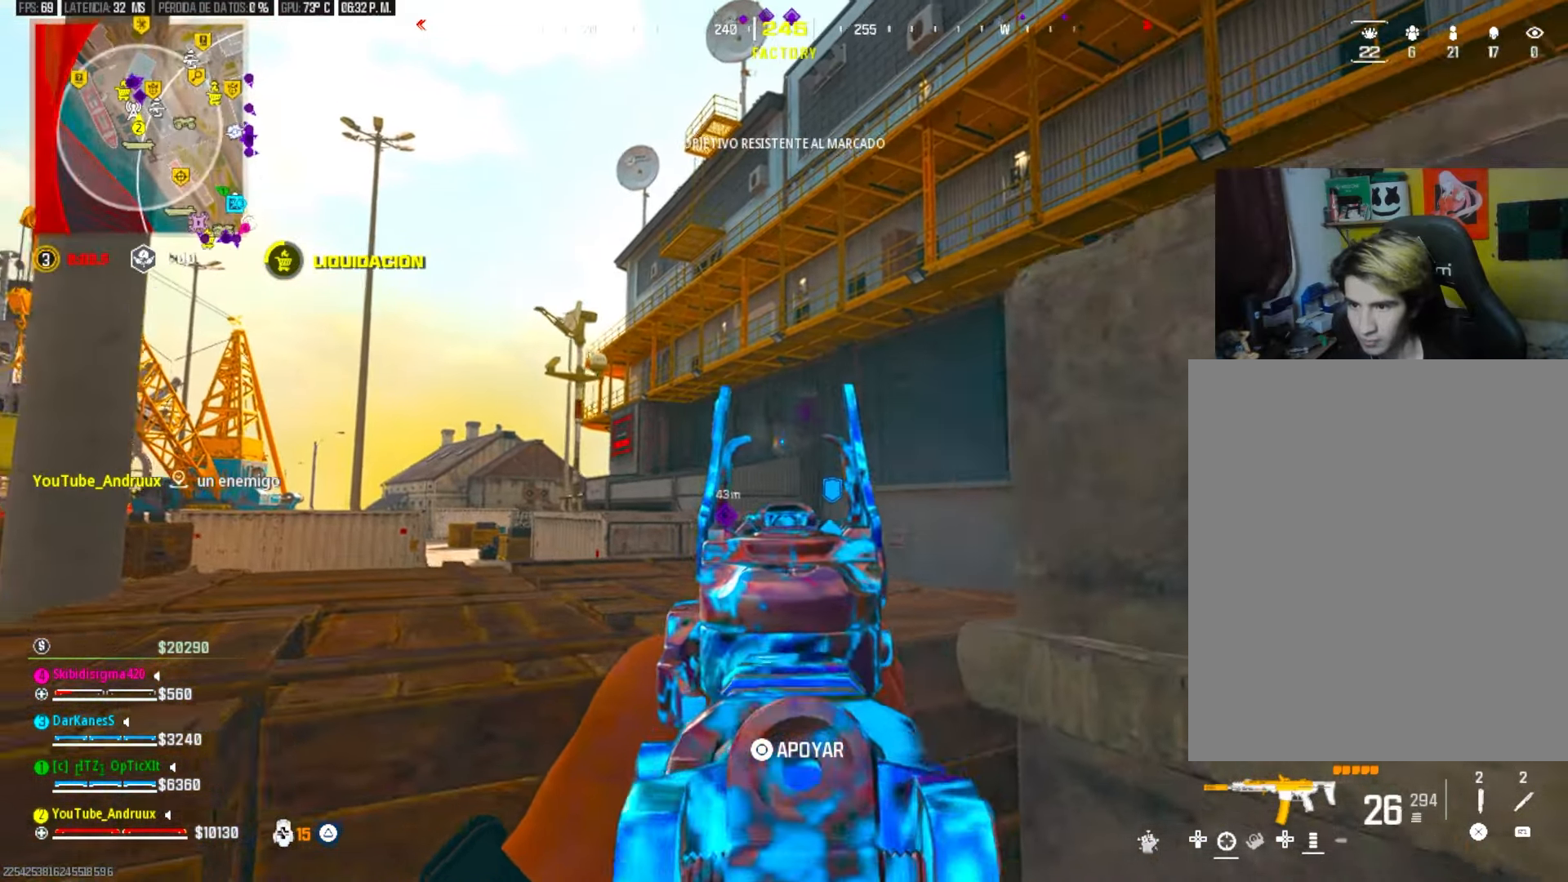
{"dt_ms": 500, "buttons": [], "left_stick": "up", "right_stick": "right", "events": [[33, "left_stick", "down-left"], [67, "right_stick", "center"], [100, "L2", "up"], [100, "R2", "up"], [133, "right_stick", "right"], [233, "TRIANGLE", "down"], [300, "TRIANGLE", "up"], [333, "left_stick", "down-right"], [367, "TRIANGLE", "down"], [433, "left_stick", "up-right"], [467, "TRIANGLE", "up"], [500, "left_stick", "up"]]}
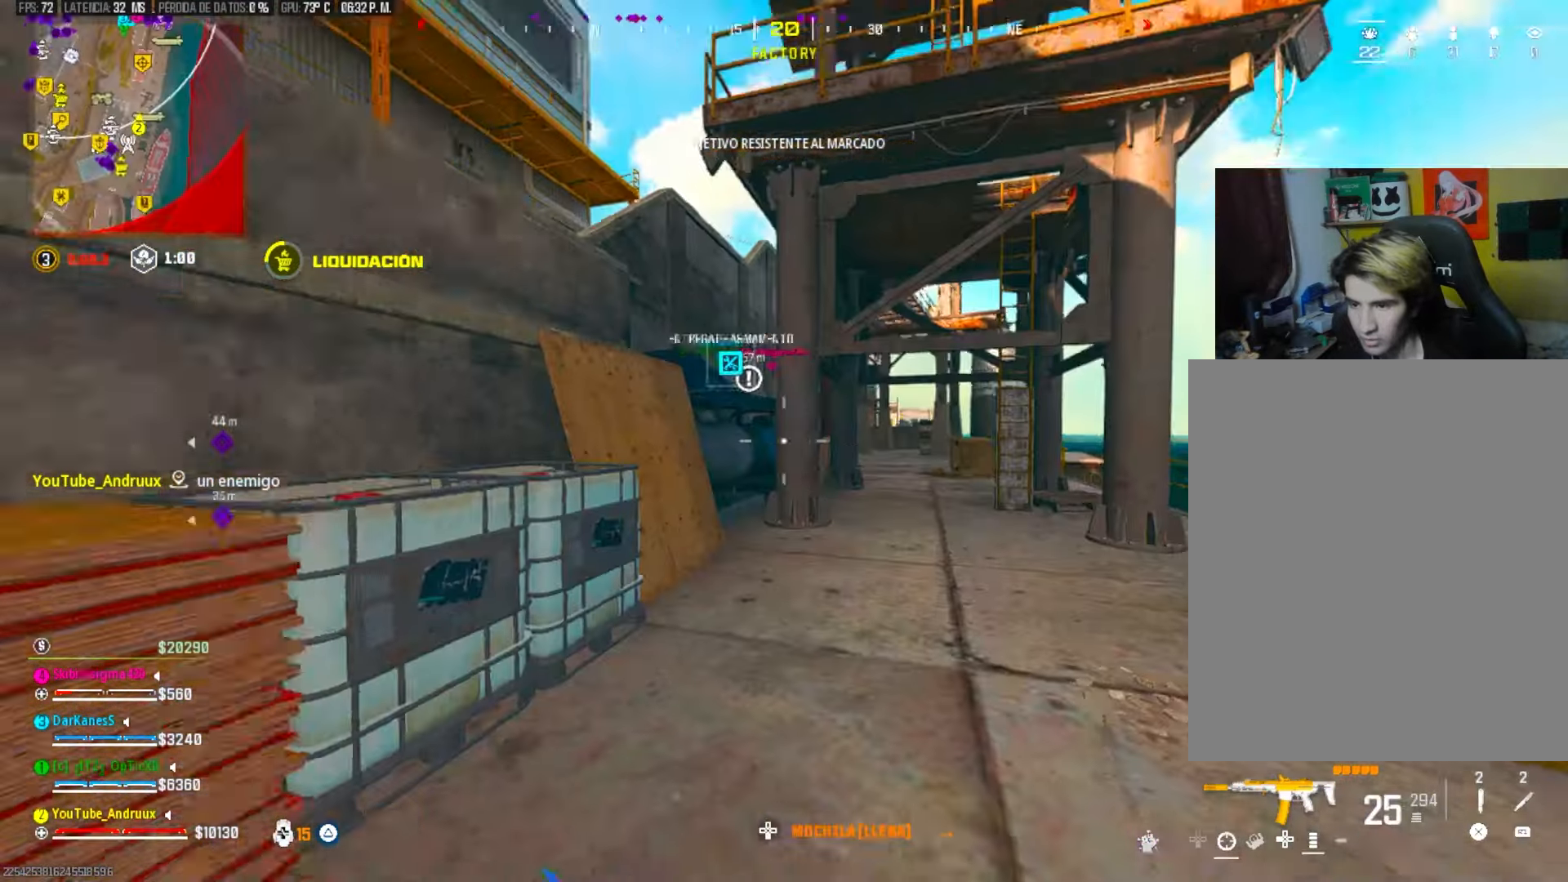
{"dt_ms": 500, "buttons": [], "left_stick": "up", "right_stick": "center"}
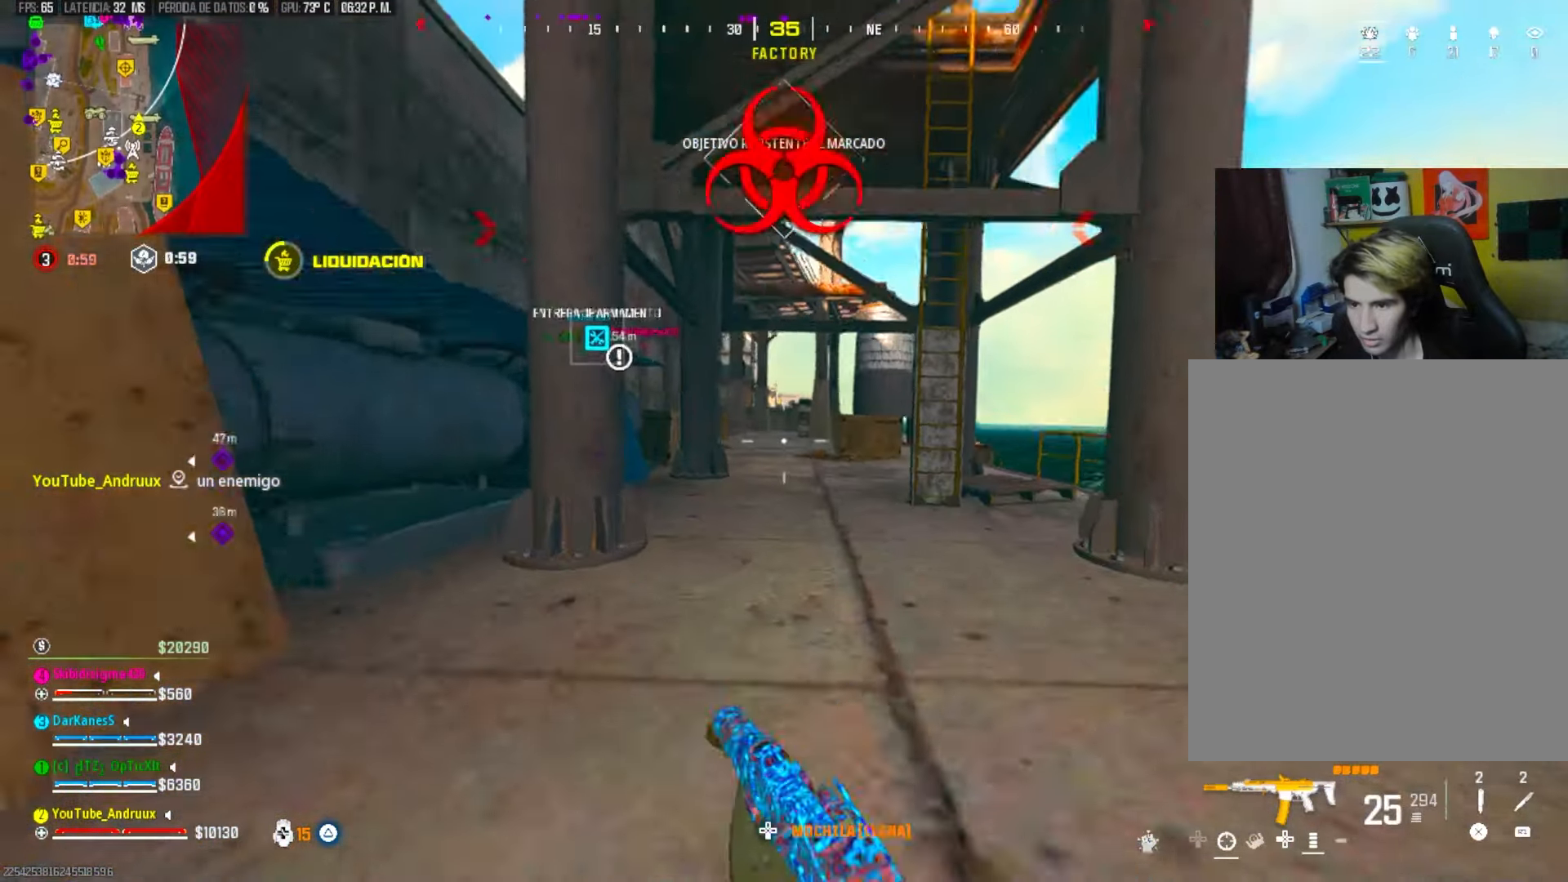
{"dt_ms": 500, "buttons": ["TRIANGLE"], "left_stick": "up", "right_stick": "right"}
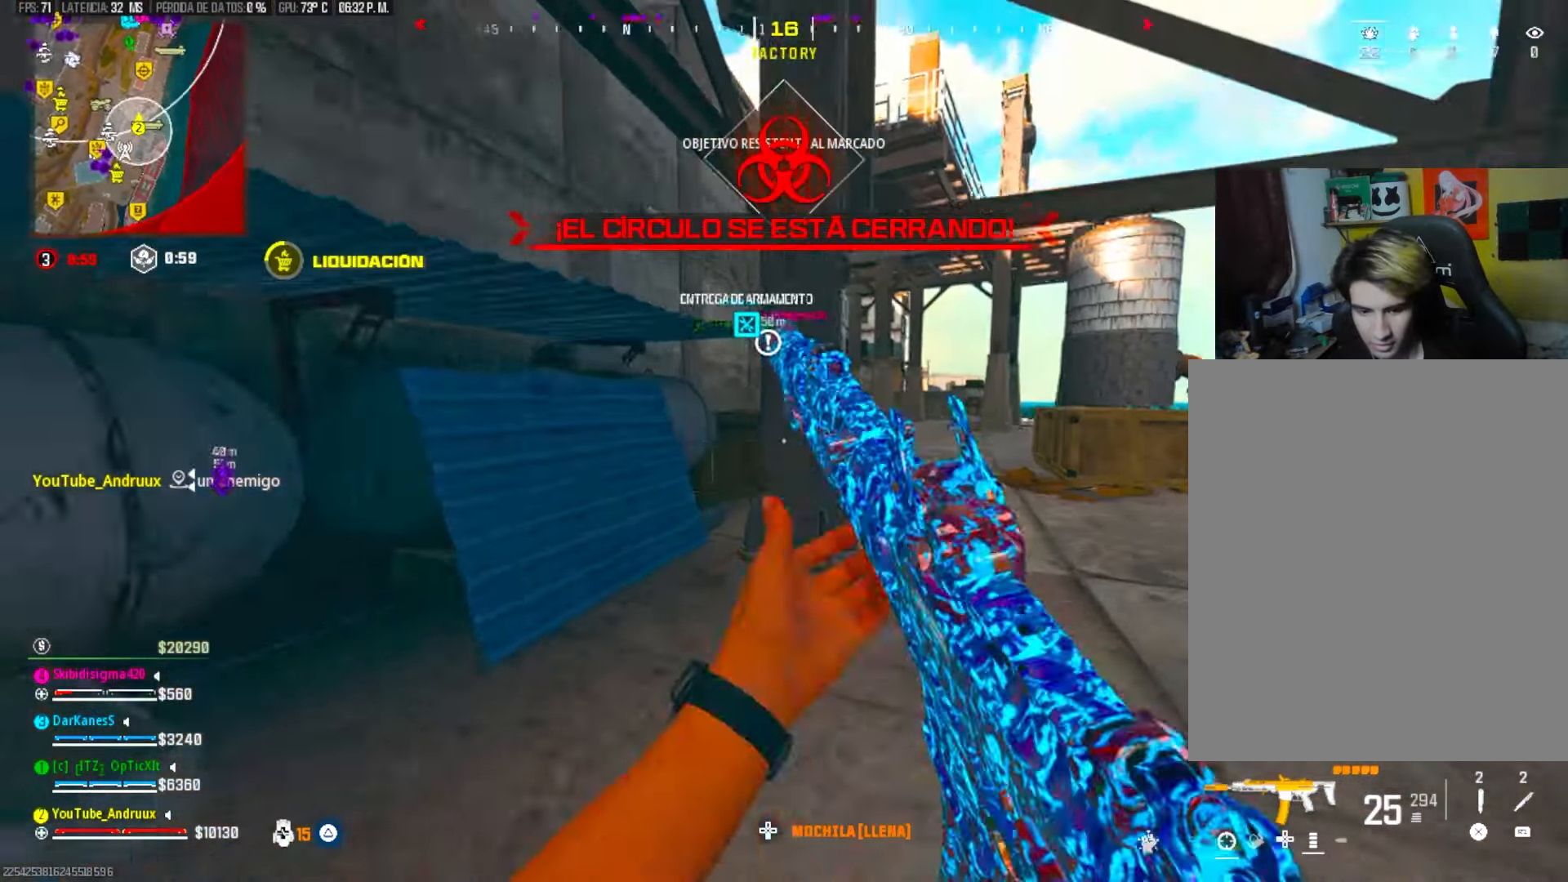
{"dt_ms": 500, "buttons": [], "left_stick": "left", "right_stick": "center", "events": [[50, "TRIANGLE", "up"], [117, "R3", "down"], [217, "R3", "up"], [217, "right_stick", "center"], [283, "right_stick", "left"], [350, "SQUARE", "down"], [350, "right_stick", "center"], [417, "L1", "down"], [417, "SQUARE", "up"], [483, "L1", "up"], [483, "left_stick", "left"]]}